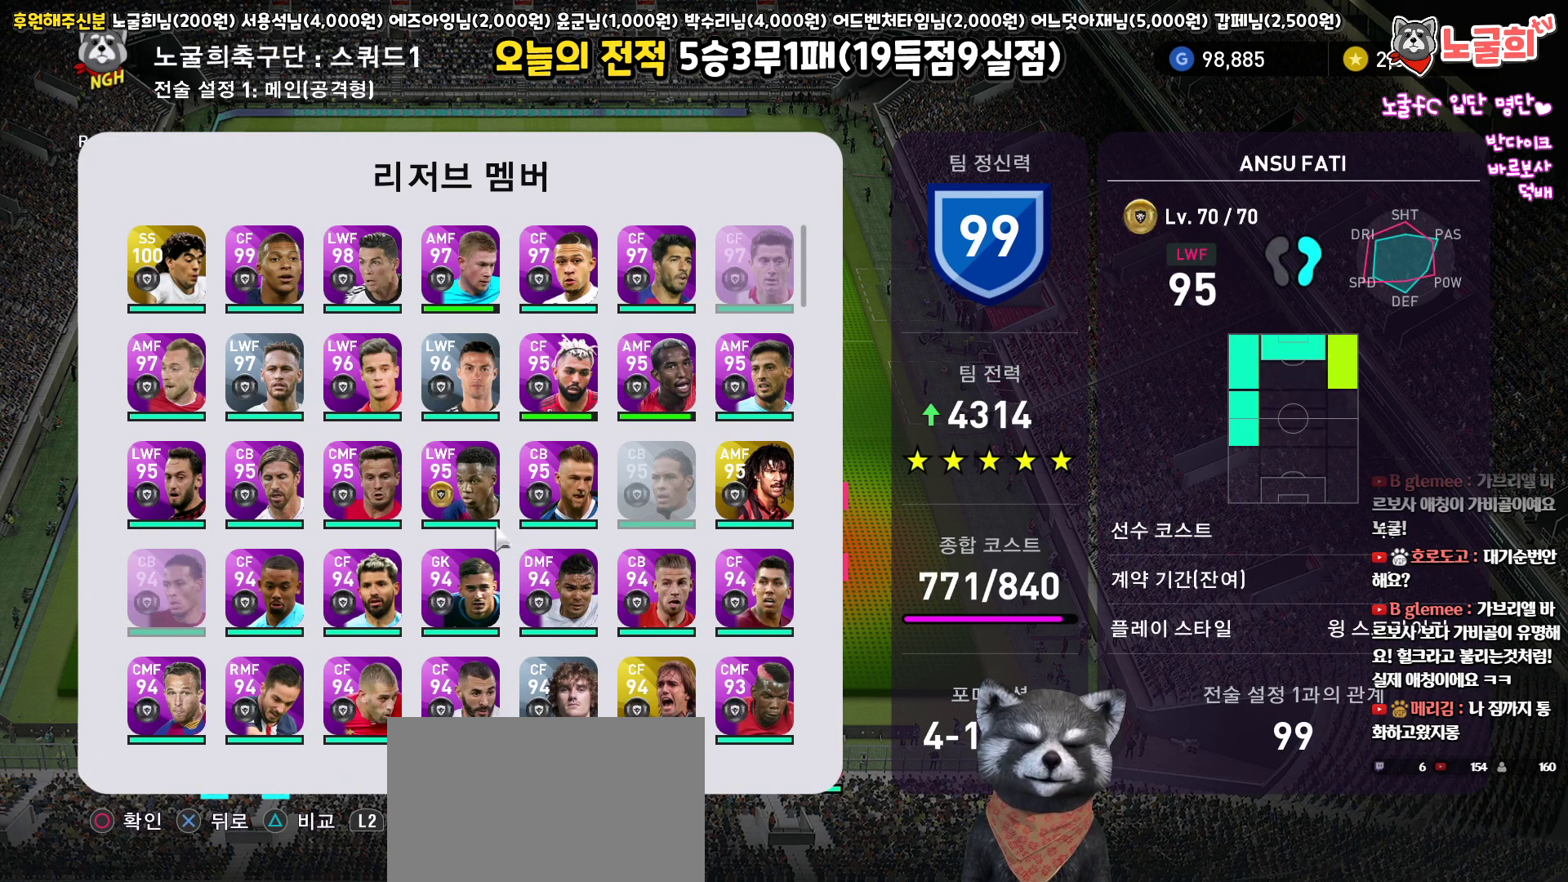
Gameplay with a controller (PlayStation layout); each line is a JSON object with the inputs held at the frame after it. "events" lists button and stick changes between this image and that frame as [ms after this image, input, new state], when the widget could be followed in between.
{"buttons": [], "left_stick": "center", "right_stick": "center", "events": [[50, "DPAD_RIGHT", "down"], [117, "DPAD_RIGHT", "up"], [350, "DPAD_DOWN", "down"], [450, "DPAD_DOWN", "up"]]}
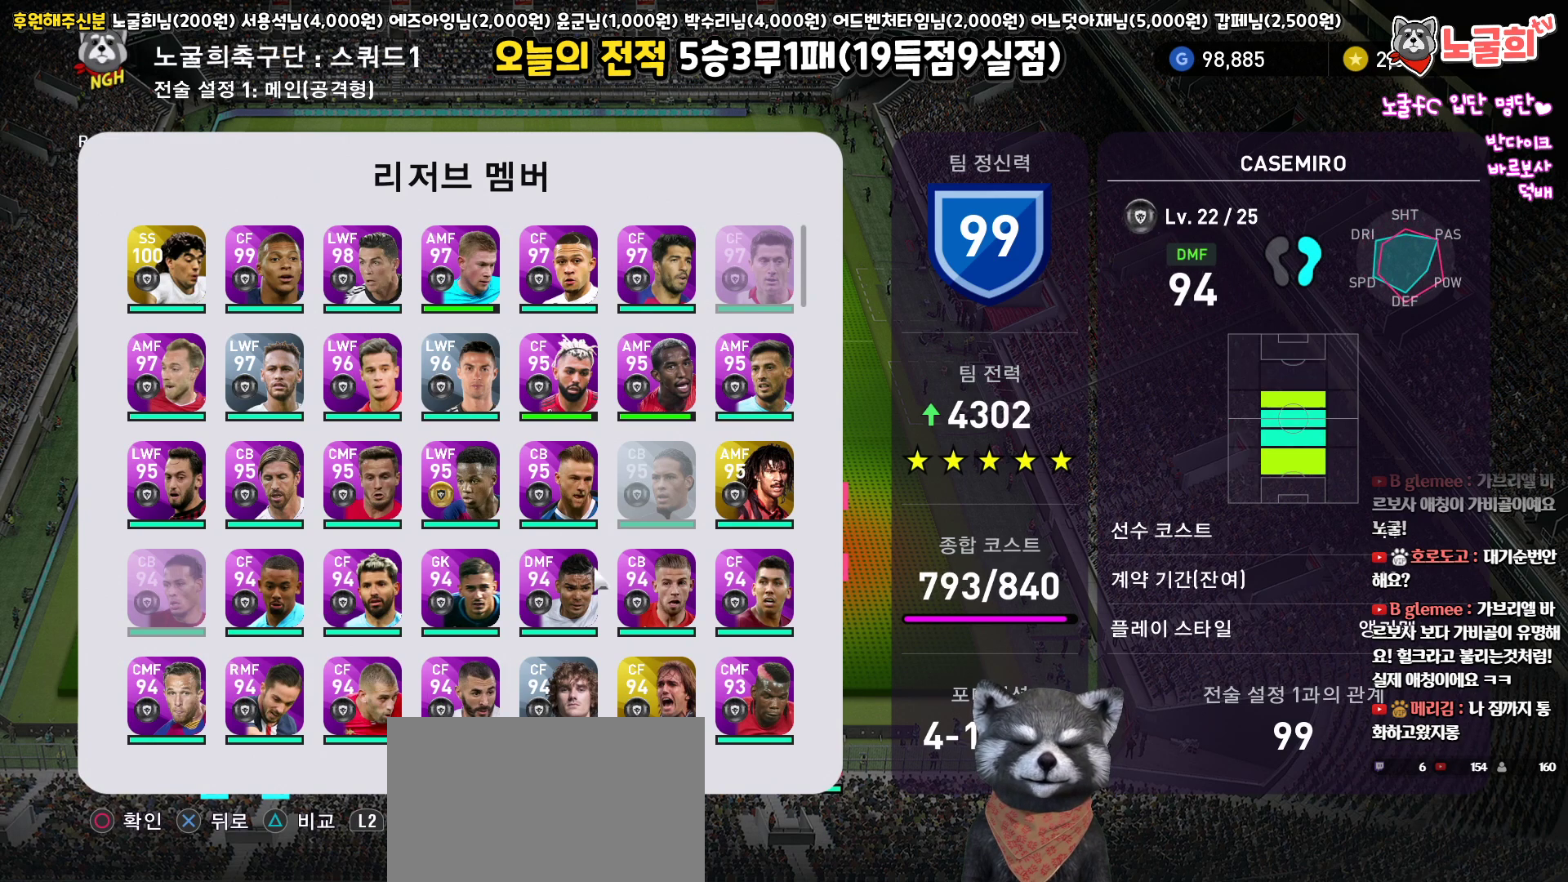
{"buttons": [], "left_stick": "center", "right_stick": "center", "events": []}
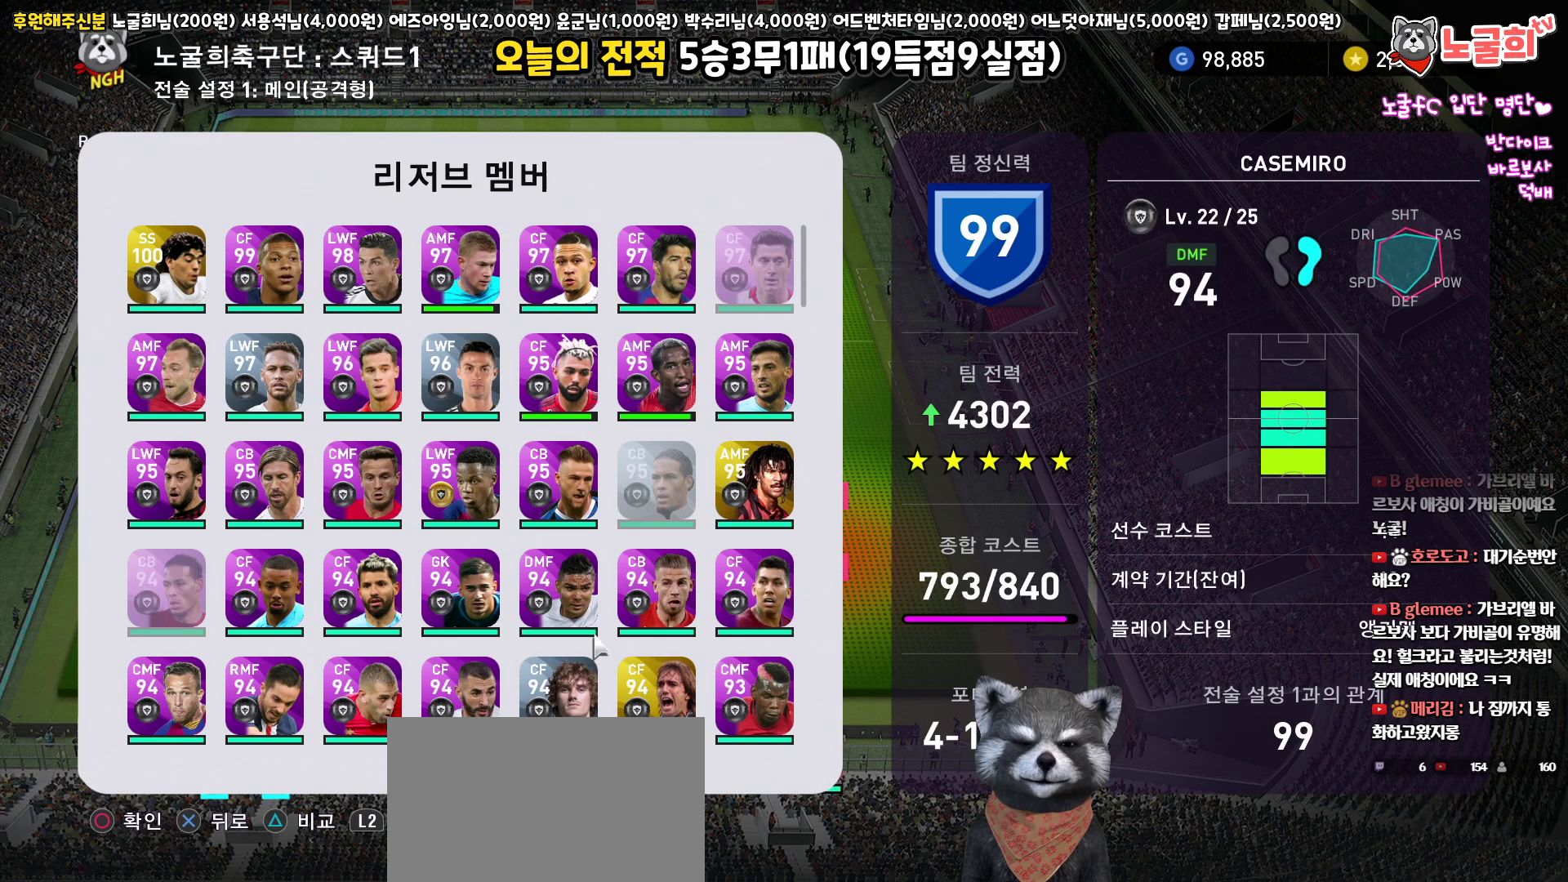
{"buttons": [], "left_stick": "center", "right_stick": "center", "events": [[233, "DPAD_DOWN", "down"], [283, "DPAD_DOWN", "up"]]}
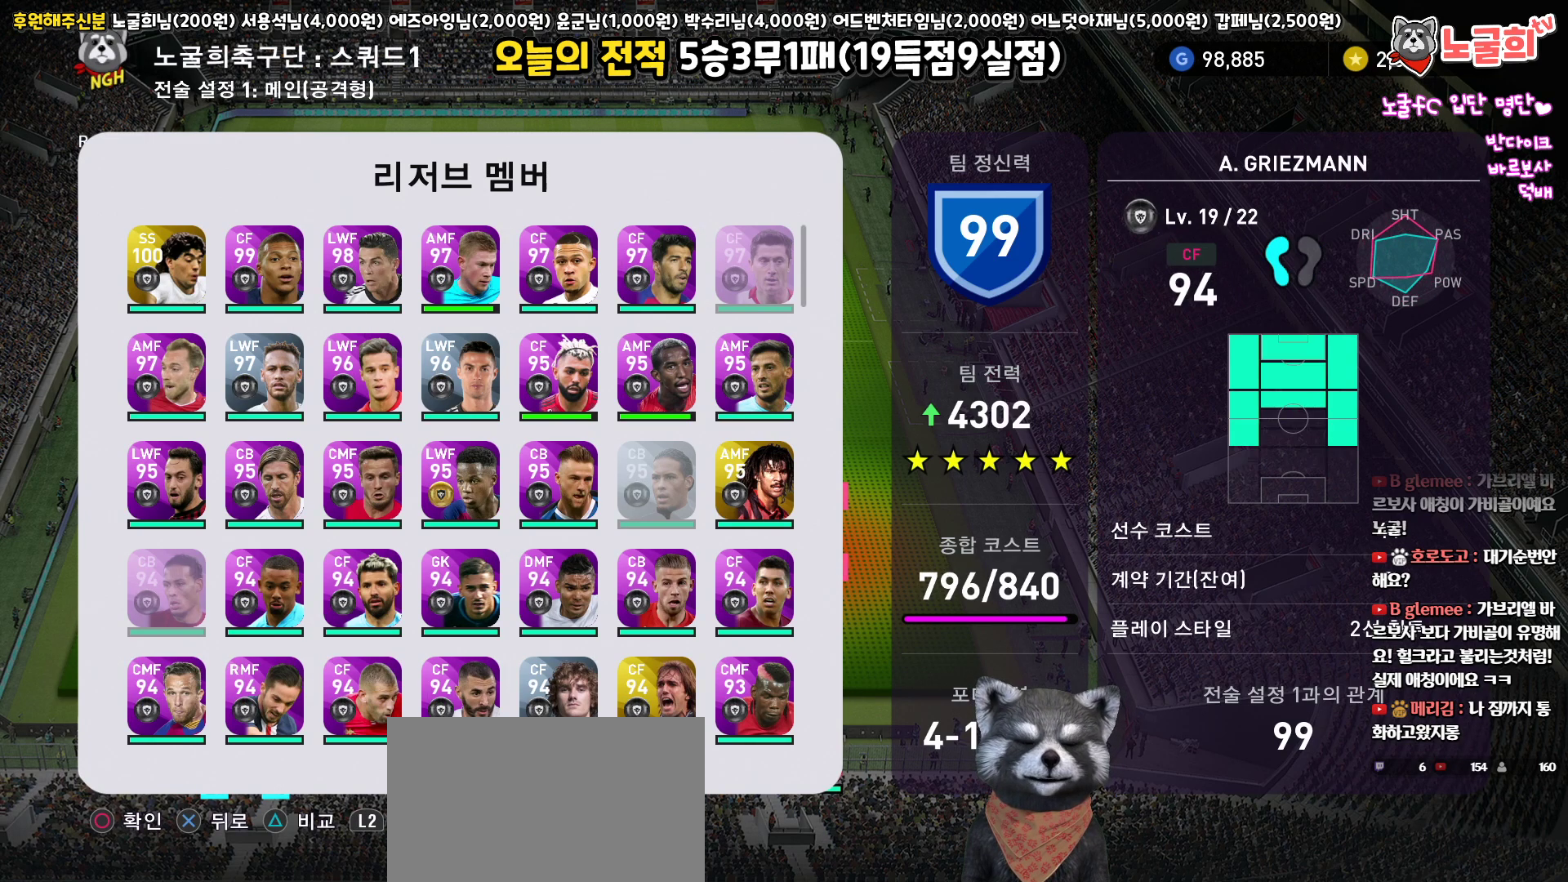
{"buttons": [], "left_stick": "center", "right_stick": "center", "events": [[317, "DPAD_DOWN", "down"], [450, "DPAD_DOWN", "up"]]}
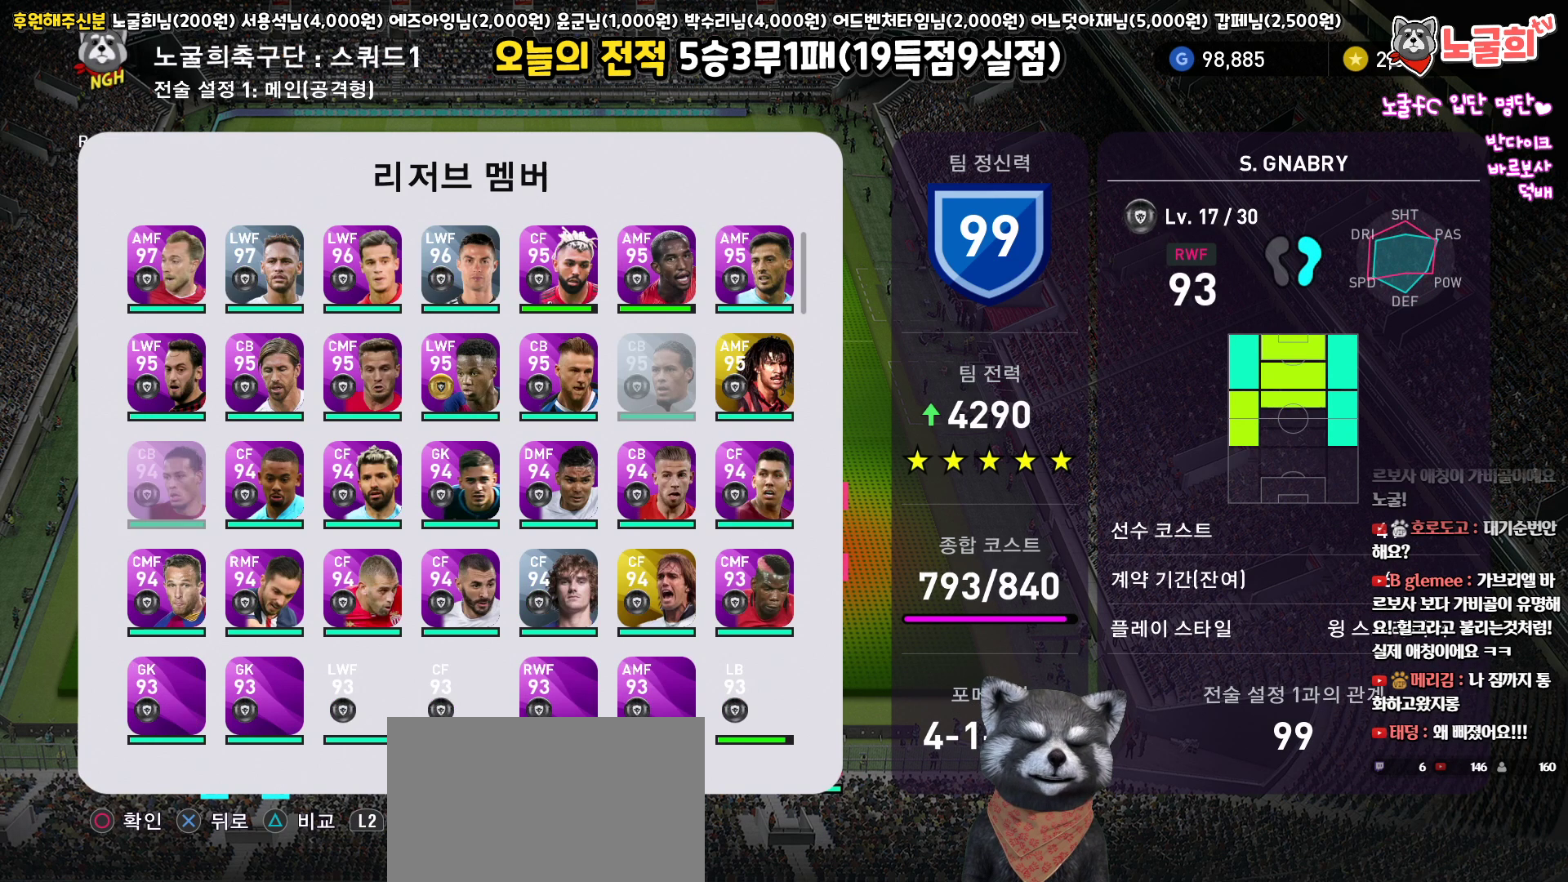
{"buttons": [], "left_stick": "center", "right_stick": "center", "events": [[333, "DPAD_DOWN", "down"], [433, "DPAD_DOWN", "up"]]}
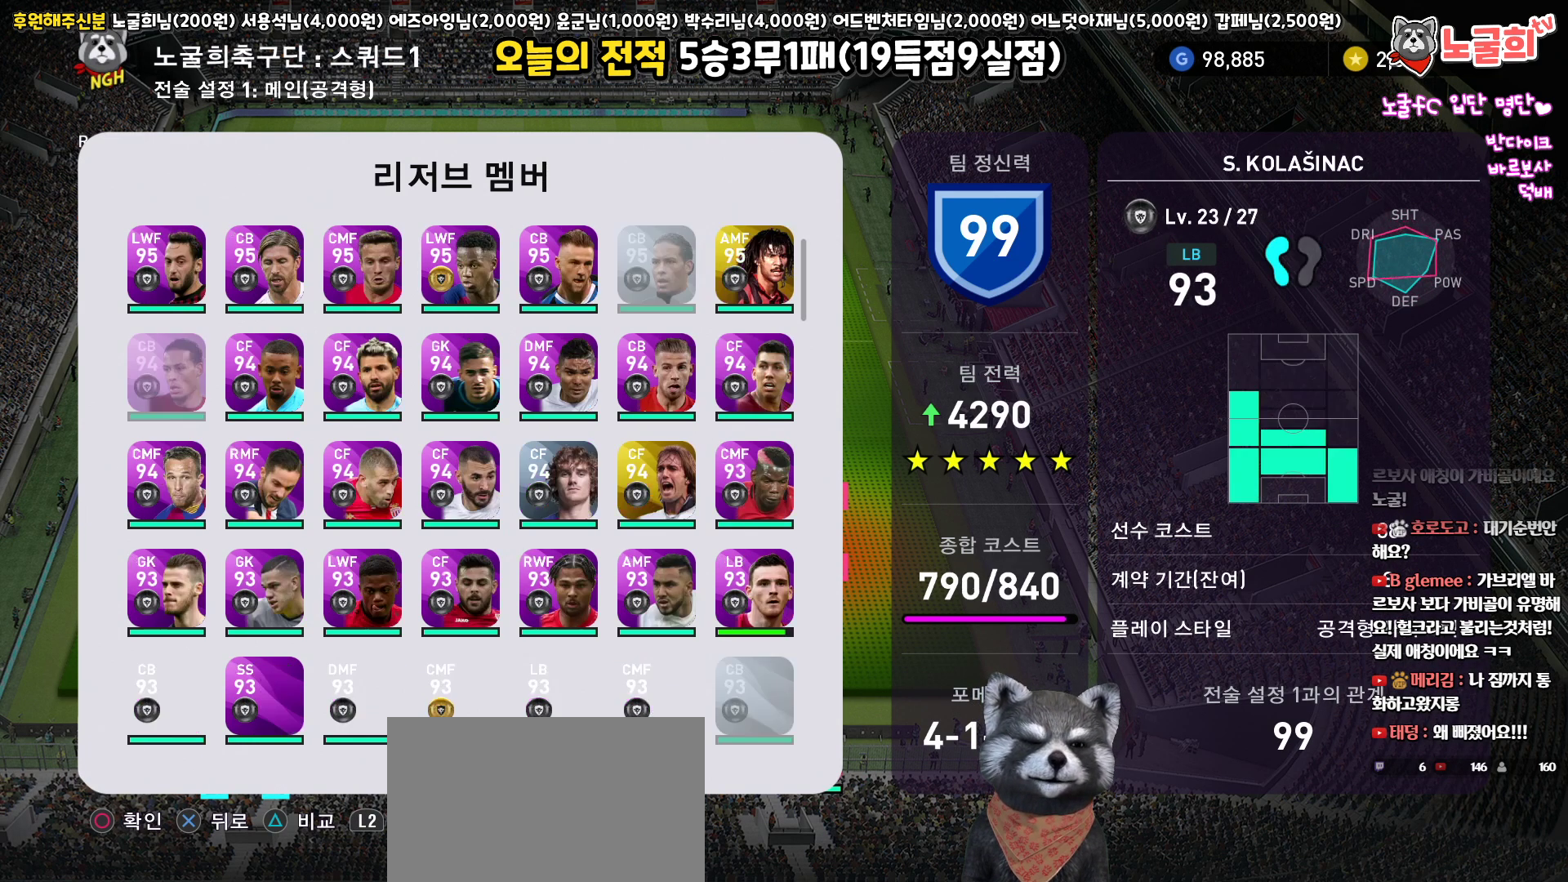
{"buttons": [], "left_stick": "center", "right_stick": "center", "events": [[17, "DPAD_DOWN", "down"], [117, "DPAD_DOWN", "up"], [217, "DPAD_DOWN", "down"], [317, "DPAD_DOWN", "up"]]}
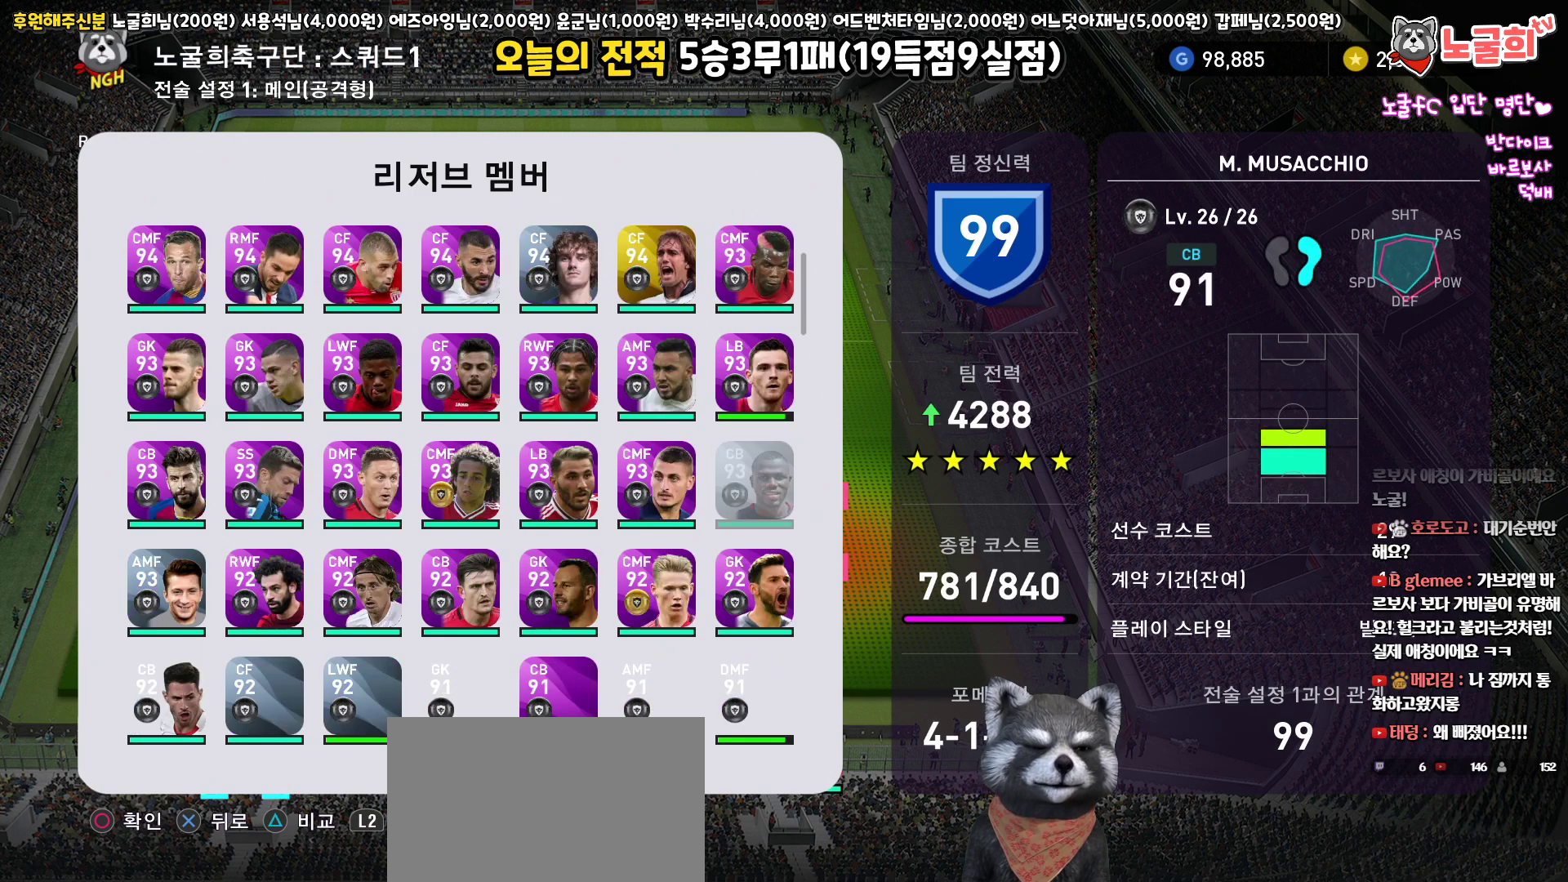
{"buttons": [], "left_stick": "center", "right_stick": "center", "events": [[283, "DPAD_UP", "down"], [417, "DPAD_UP", "up"]]}
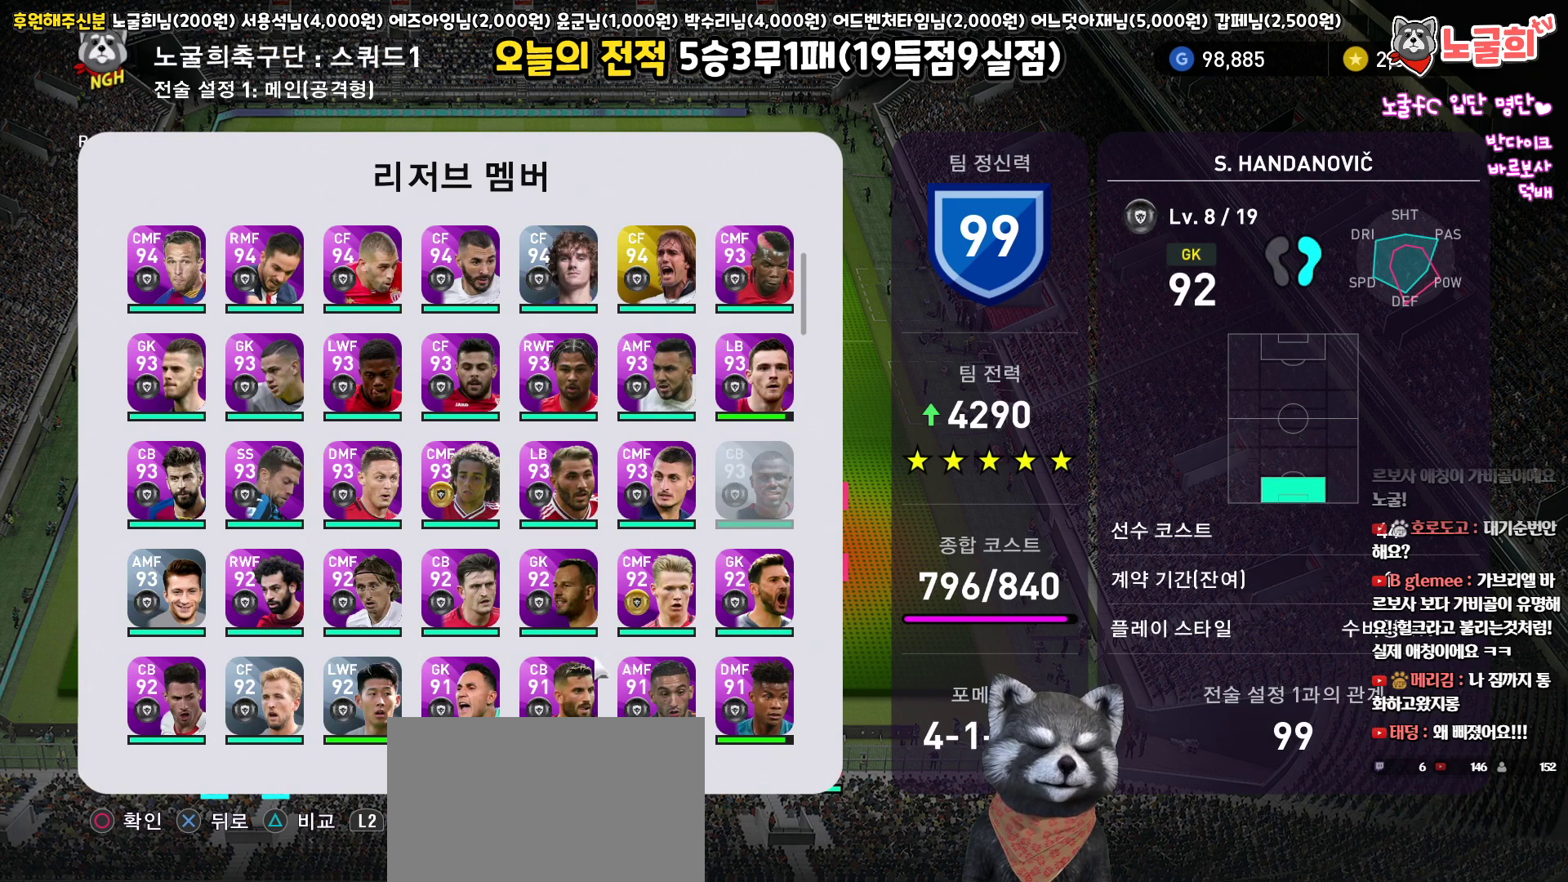
{"buttons": [], "left_stick": "center", "right_stick": "center", "events": [[67, "DPAD_UP", "down"], [167, "DPAD_UP", "up"], [267, "R2", "down"], [450, "R2", "up"]]}
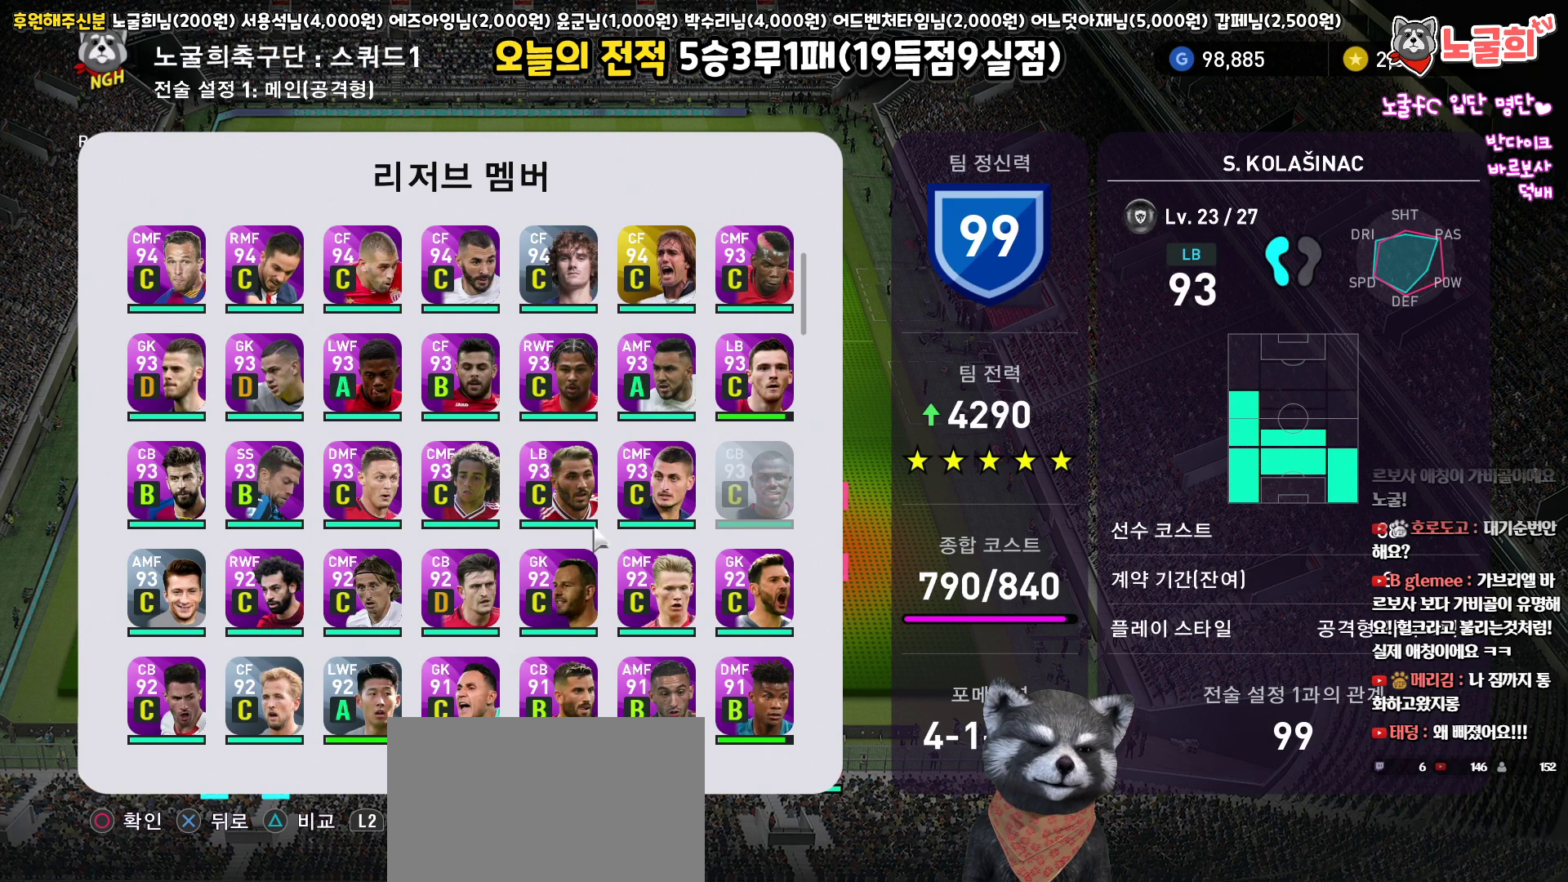
{"buttons": [], "left_stick": "center", "right_stick": "center", "events": [[350, "DPAD_LEFT", "down"], [417, "DPAD_LEFT", "up"]]}
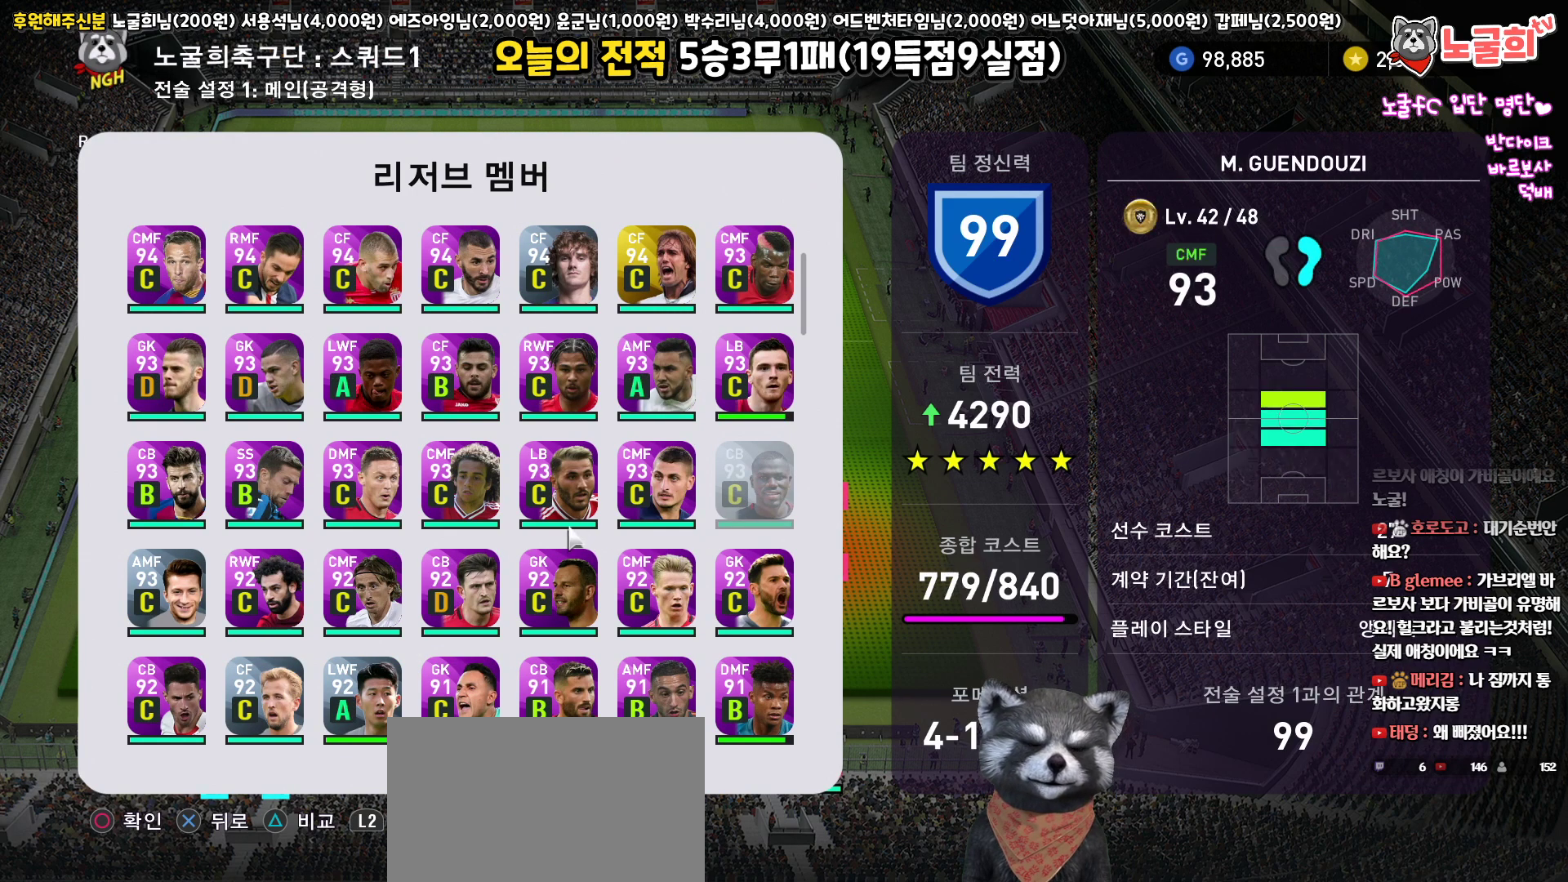
{"buttons": [], "left_stick": "center", "right_stick": "center", "events": [[67, "DPAD_RIGHT", "down"], [167, "DPAD_RIGHT", "up"]]}
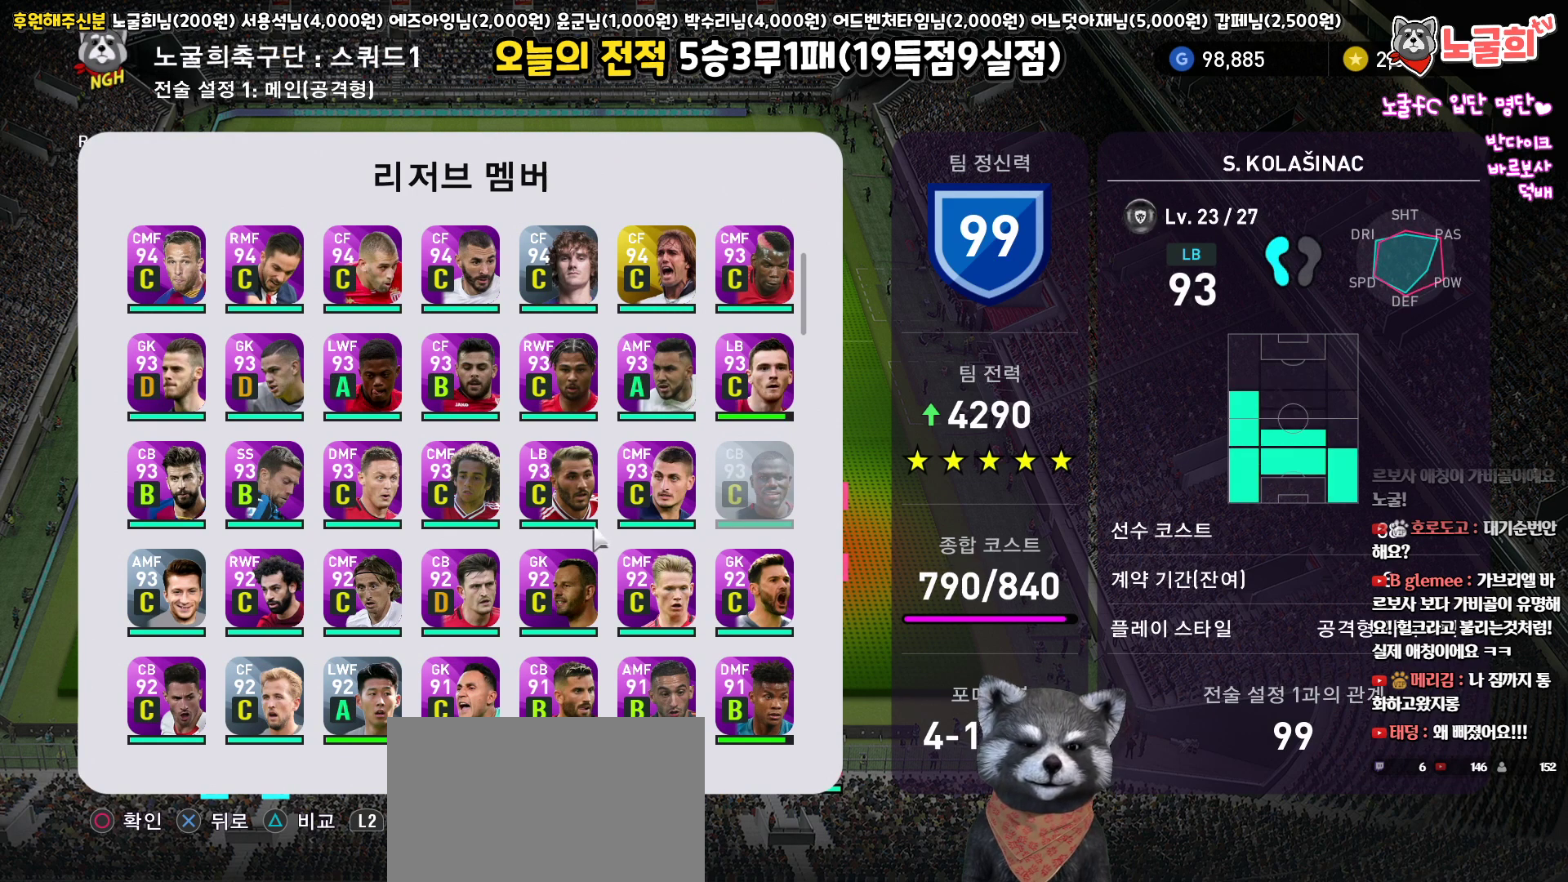
{"buttons": [], "left_stick": "center", "right_stick": "center", "events": []}
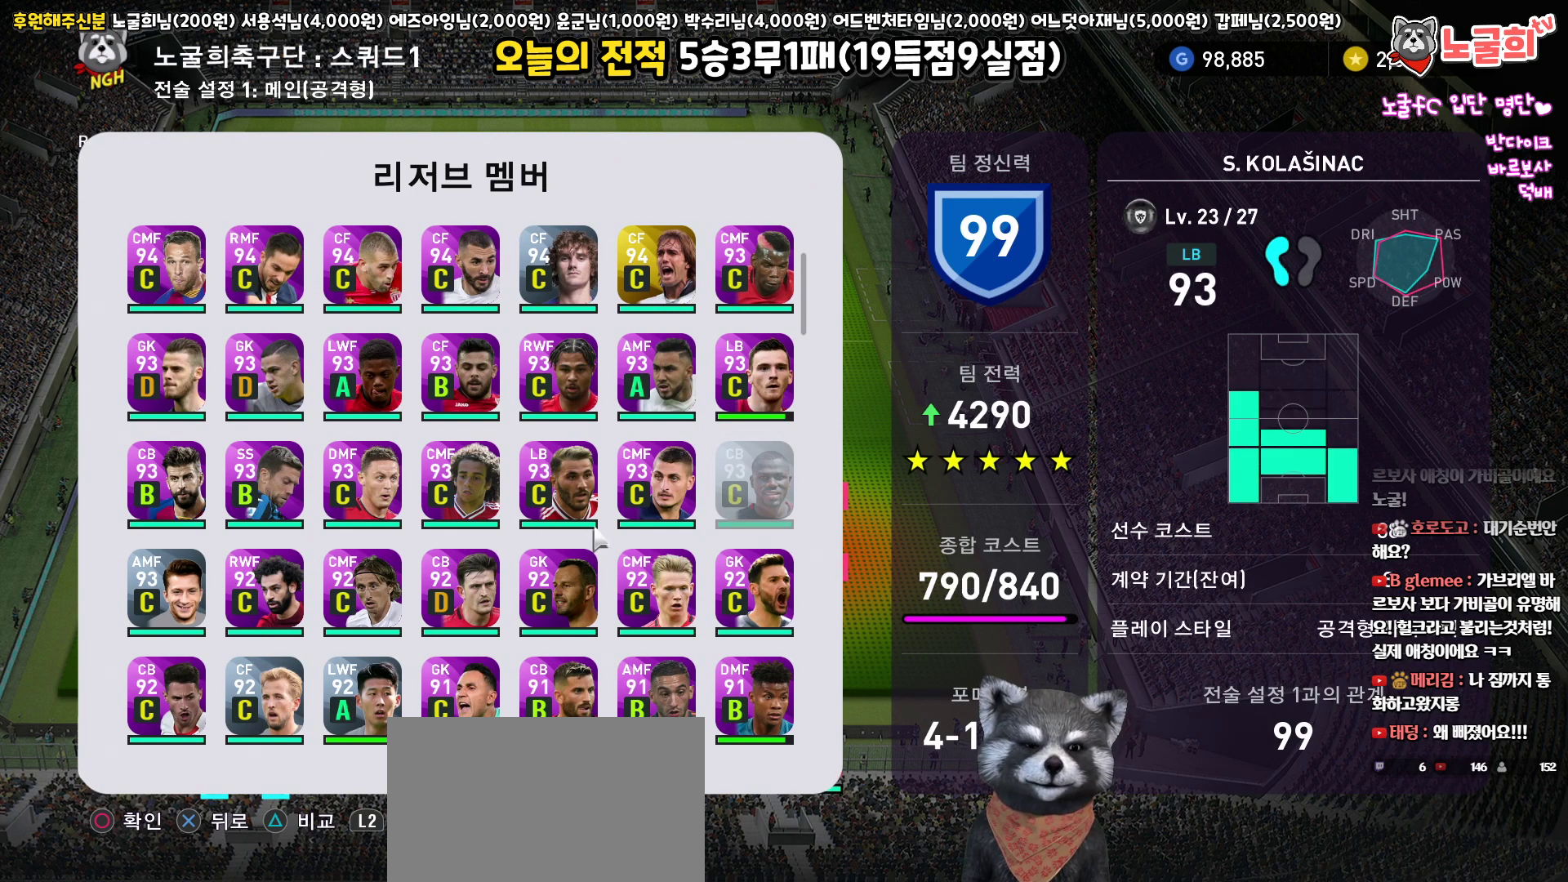
{"buttons": ["DPAD_RIGHT"], "left_stick": "center", "right_stick": "center", "events": [[250, "DPAD_UP", "down"], [333, "DPAD_UP", "up"], [450, "DPAD_RIGHT", "down"]]}
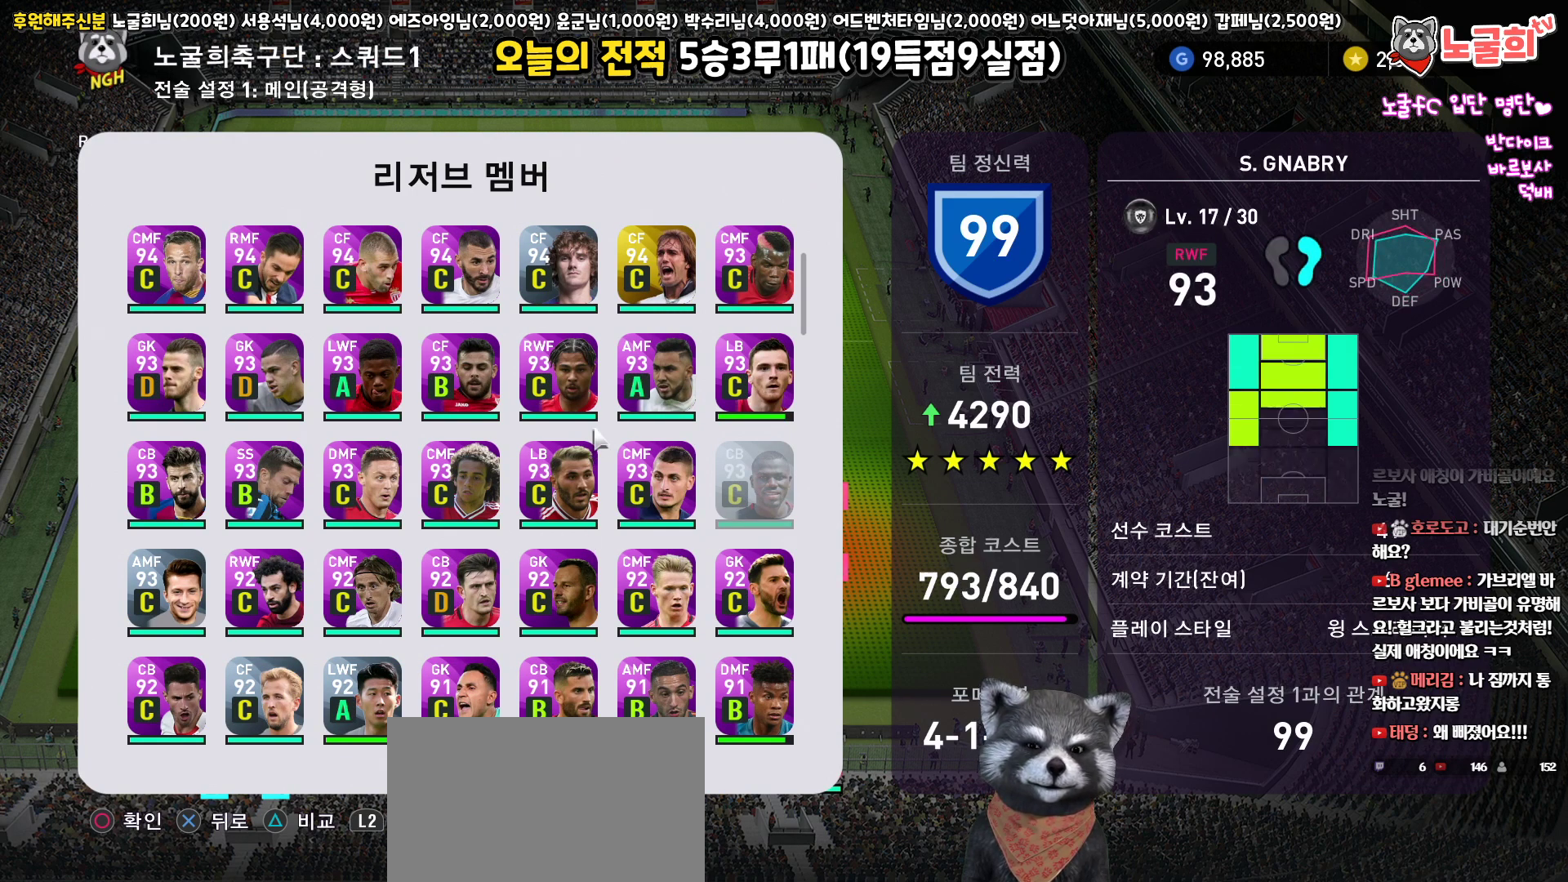
{"buttons": [], "left_stick": "center", "right_stick": "center", "events": [[33, "DPAD_RIGHT", "up"], [217, "DPAD_LEFT", "down"], [317, "DPAD_LEFT", "up"], [400, "DPAD_DOWN", "down"], [500, "DPAD_DOWN", "up"]]}
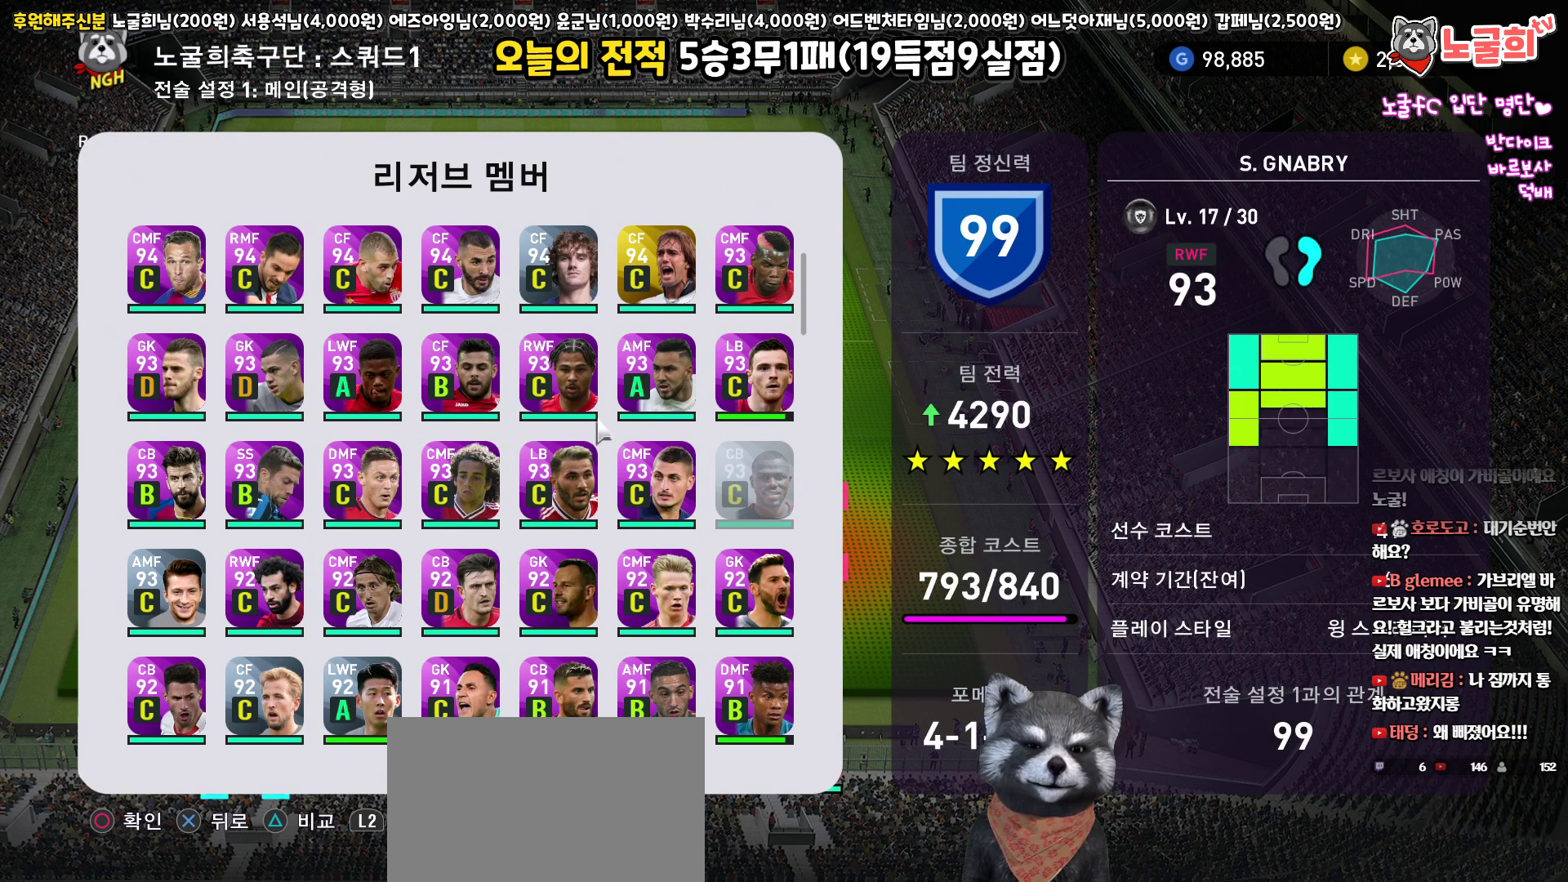
{"buttons": [], "left_stick": "center", "right_stick": "center", "events": [[283, "CIRCLE", "down"], [350, "CIRCLE", "up"]]}
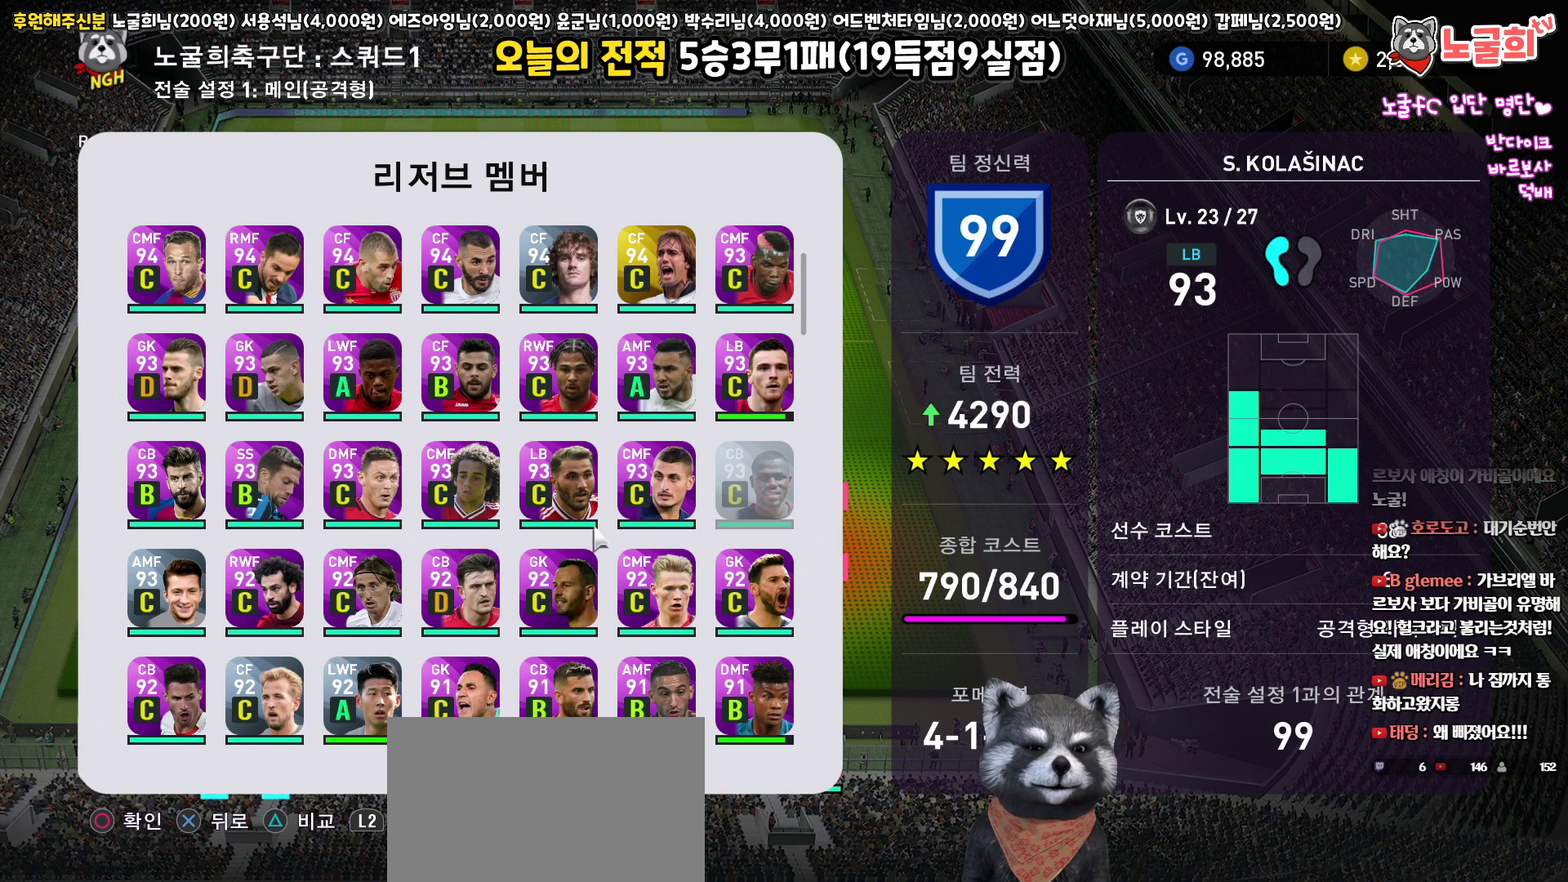
{"buttons": [], "left_stick": "center", "right_stick": "center", "events": []}
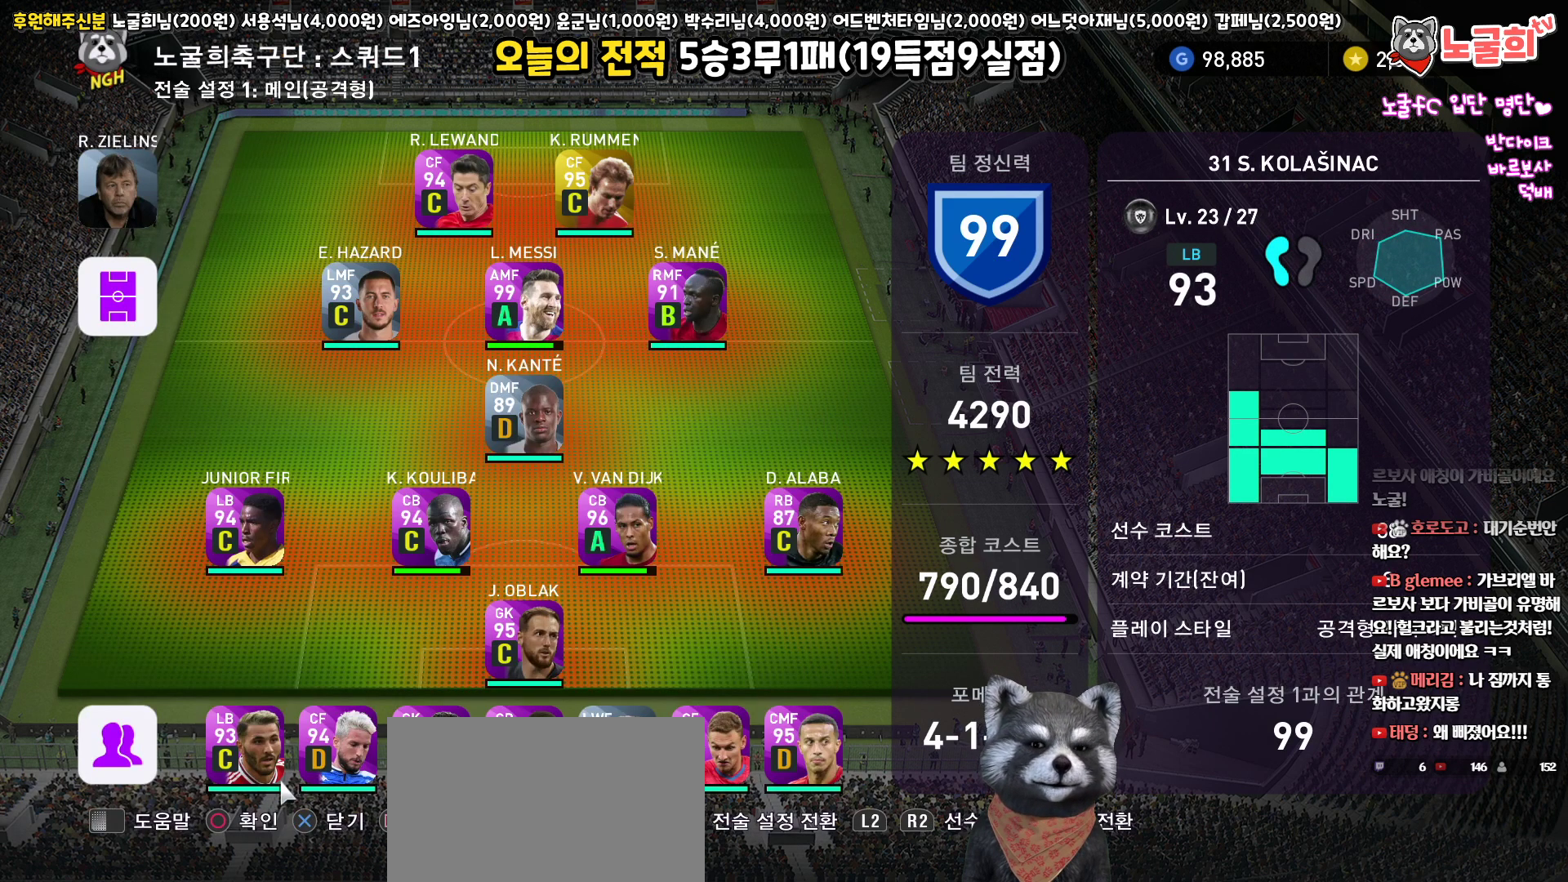
{"buttons": ["DPAD_UP"], "left_stick": "center", "right_stick": "center", "events": [[50, "DPAD_RIGHT", "down"], [133, "DPAD_RIGHT", "up"], [233, "DPAD_RIGHT", "down"], [317, "DPAD_RIGHT", "up"], [467, "DPAD_UP", "down"]]}
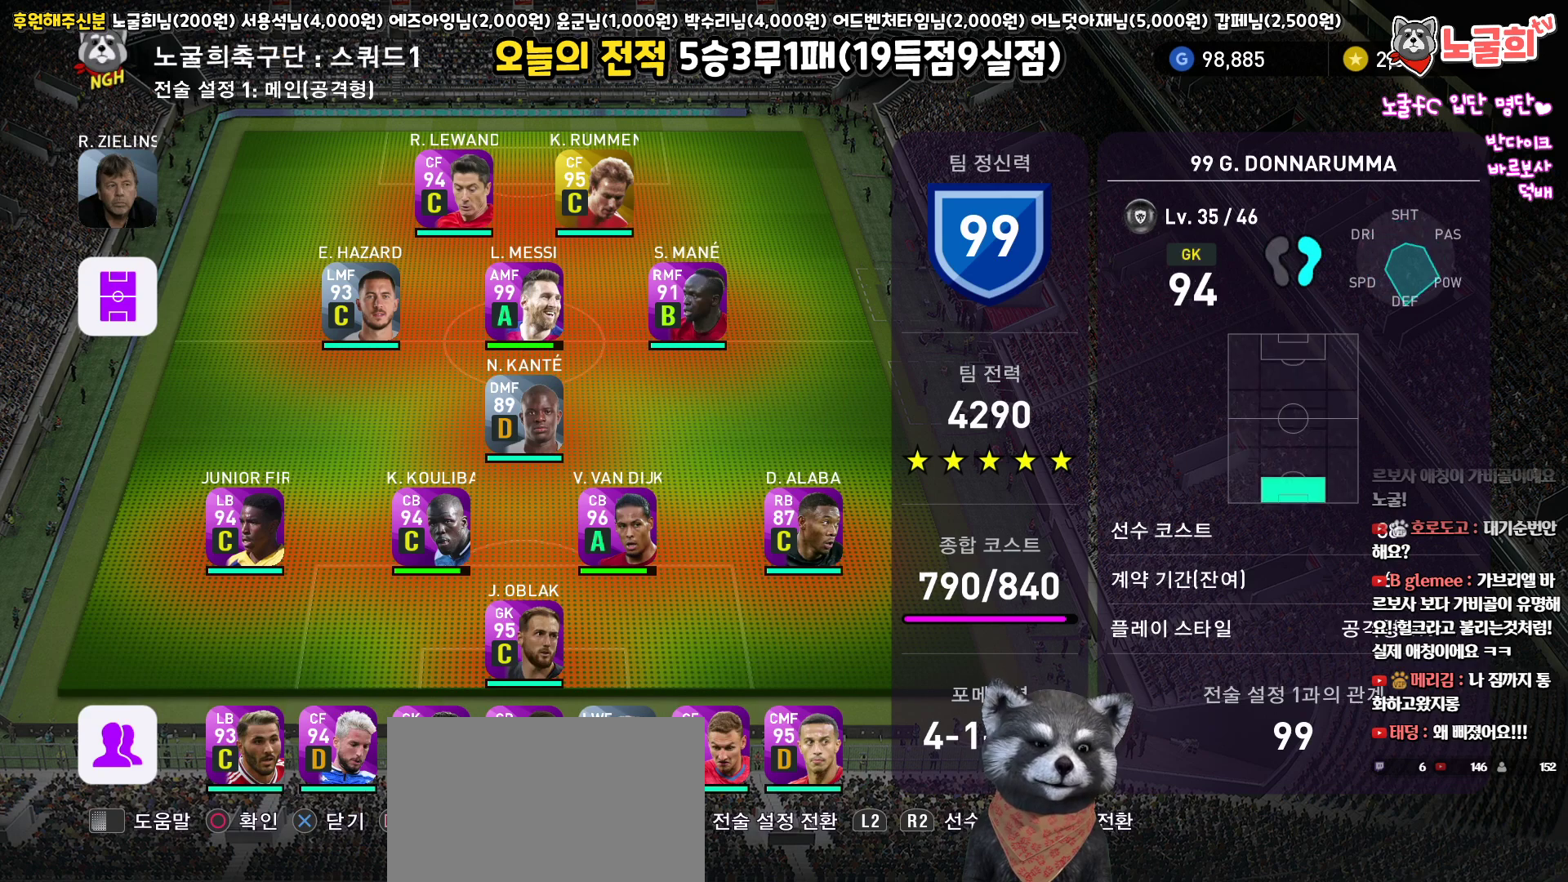
{"buttons": [], "left_stick": "center", "right_stick": "center", "events": [[33, "DPAD_UP", "up"], [133, "DPAD_UP", "down"], [200, "DPAD_UP", "up"], [417, "DPAD_RIGHT", "down"], [500, "DPAD_RIGHT", "up"]]}
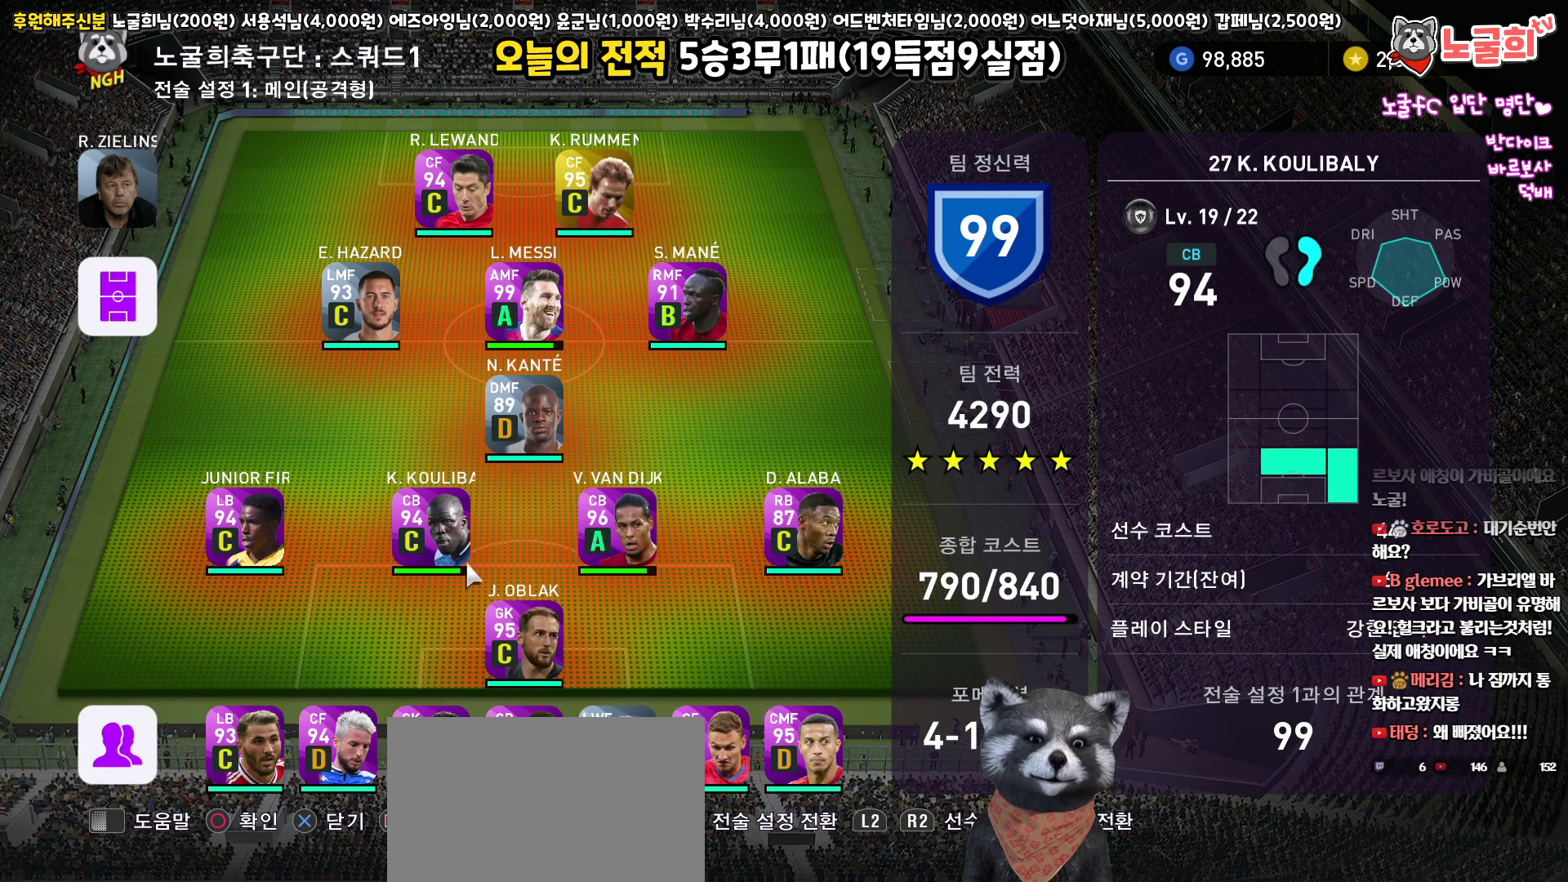
{"buttons": ["CIRCLE"], "left_stick": "center", "right_stick": "center", "events": [[217, "DPAD_LEFT", "down"], [317, "DPAD_LEFT", "up"], [483, "CIRCLE", "down"]]}
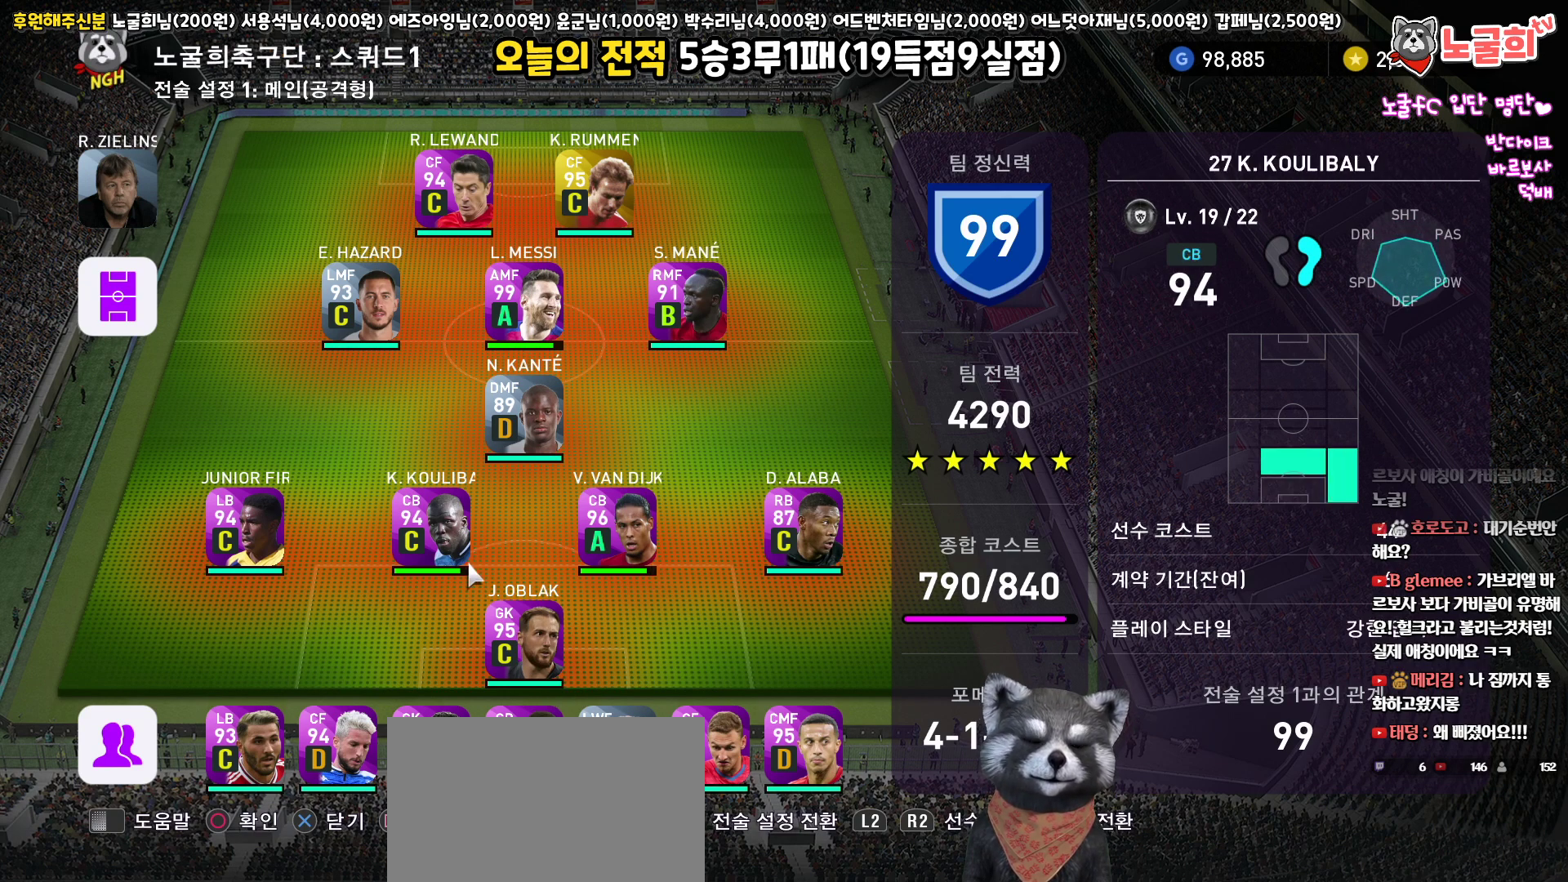
{"buttons": ["DPAD_LEFT"], "left_stick": "center", "right_stick": "center", "events": [[100, "CIRCLE", "up"], [117, "DPAD_DOWN", "down"], [217, "DPAD_DOWN", "up"], [283, "DPAD_DOWN", "down"], [367, "DPAD_DOWN", "up"], [450, "DPAD_LEFT", "down"]]}
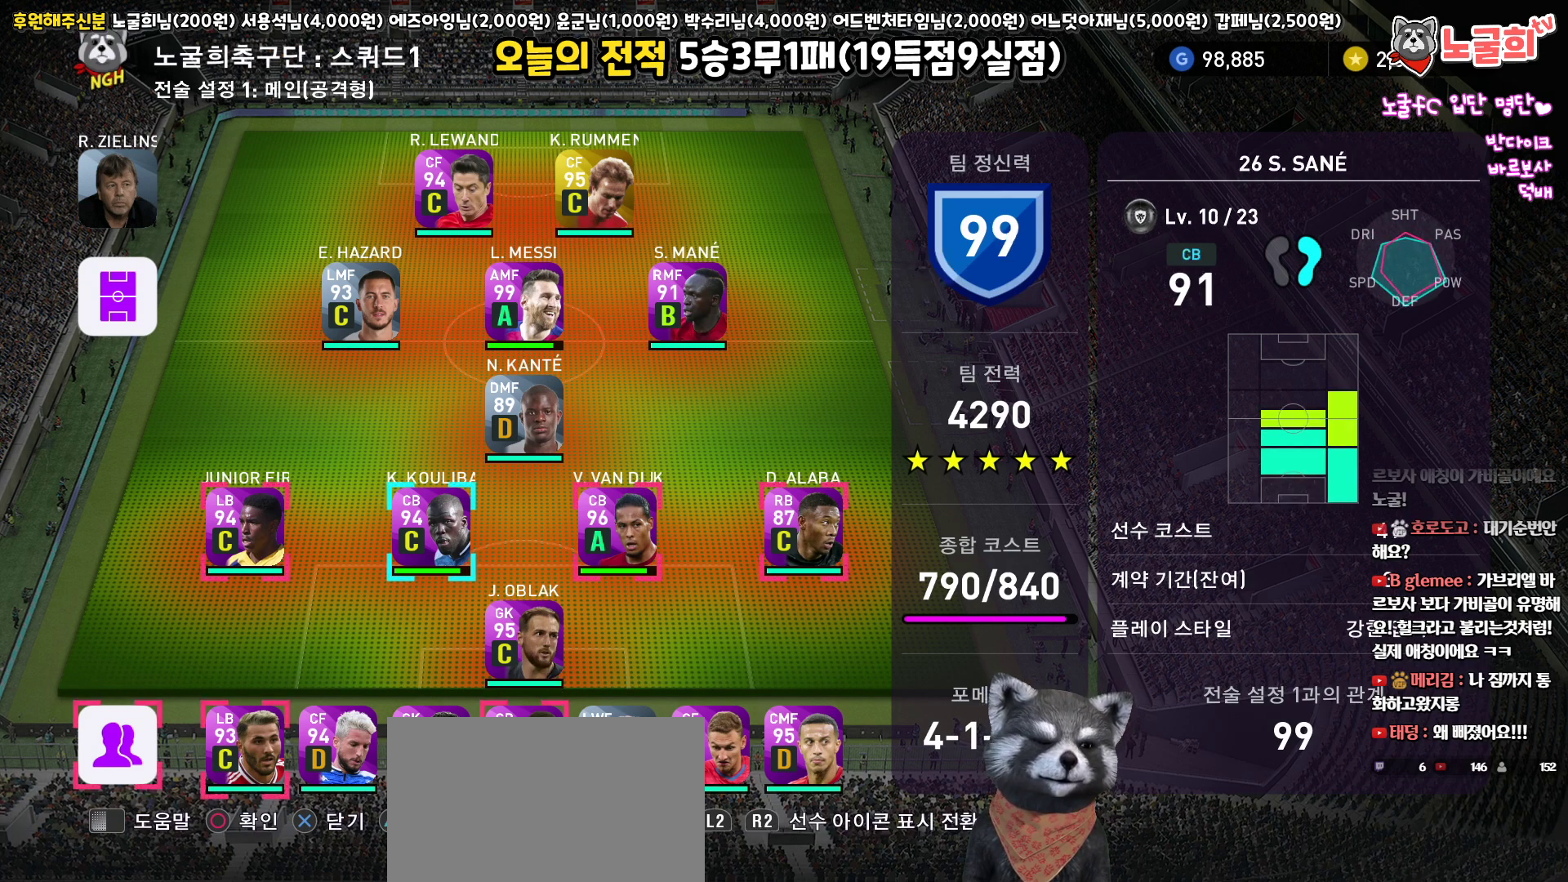
{"buttons": ["DPAD_LEFT"], "left_stick": "center", "right_stick": "center", "events": []}
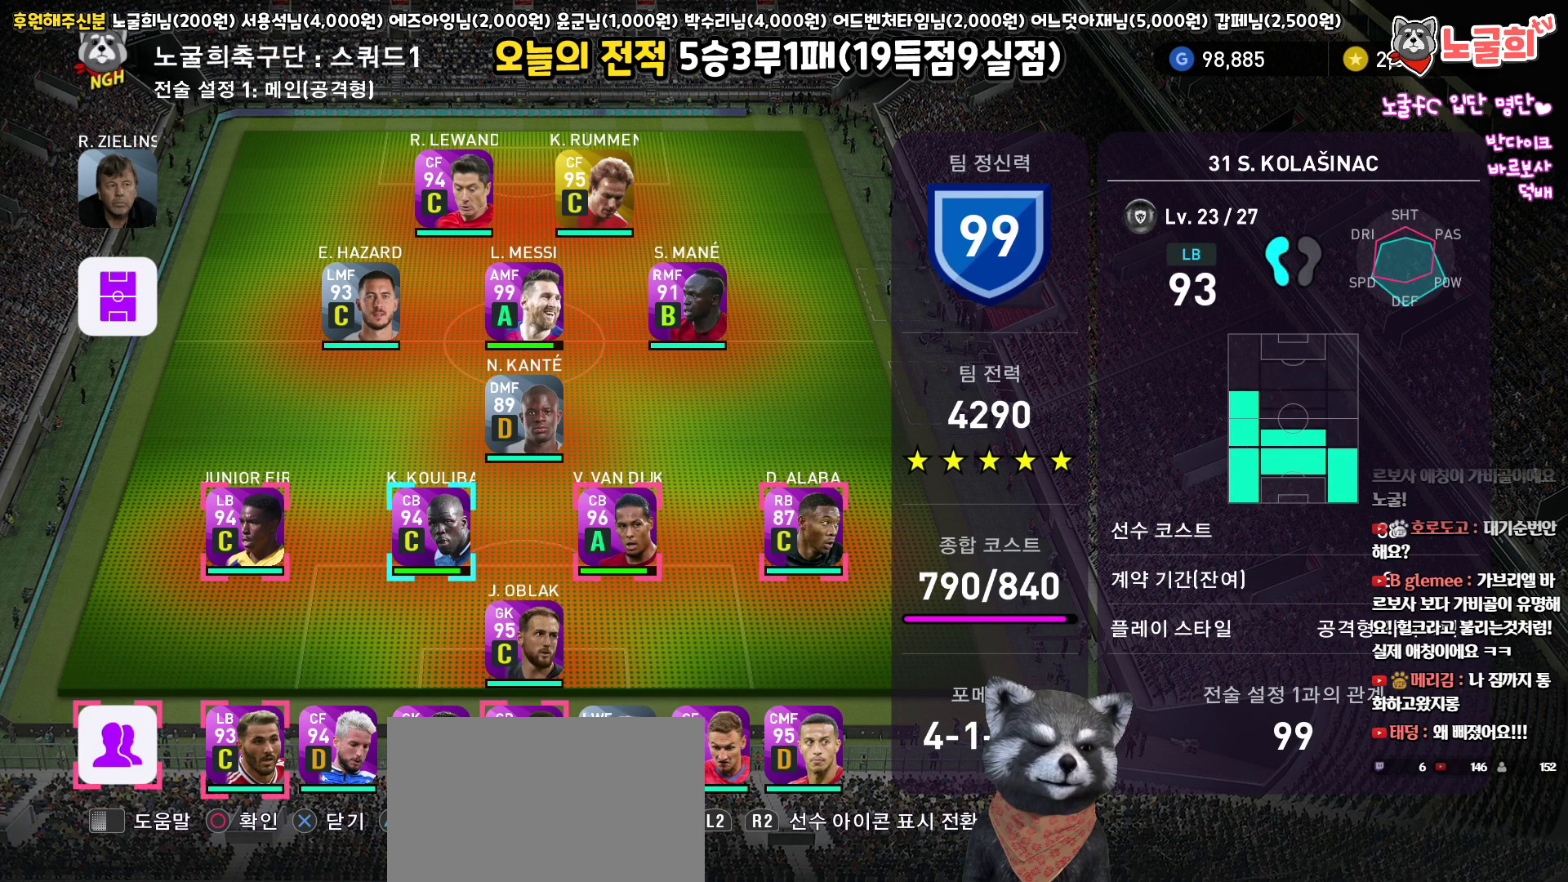
{"buttons": [], "left_stick": "center", "right_stick": "center", "events": [[250, "DPAD_LEFT", "up"], [283, "CIRCLE", "down"], [417, "CIRCLE", "up"]]}
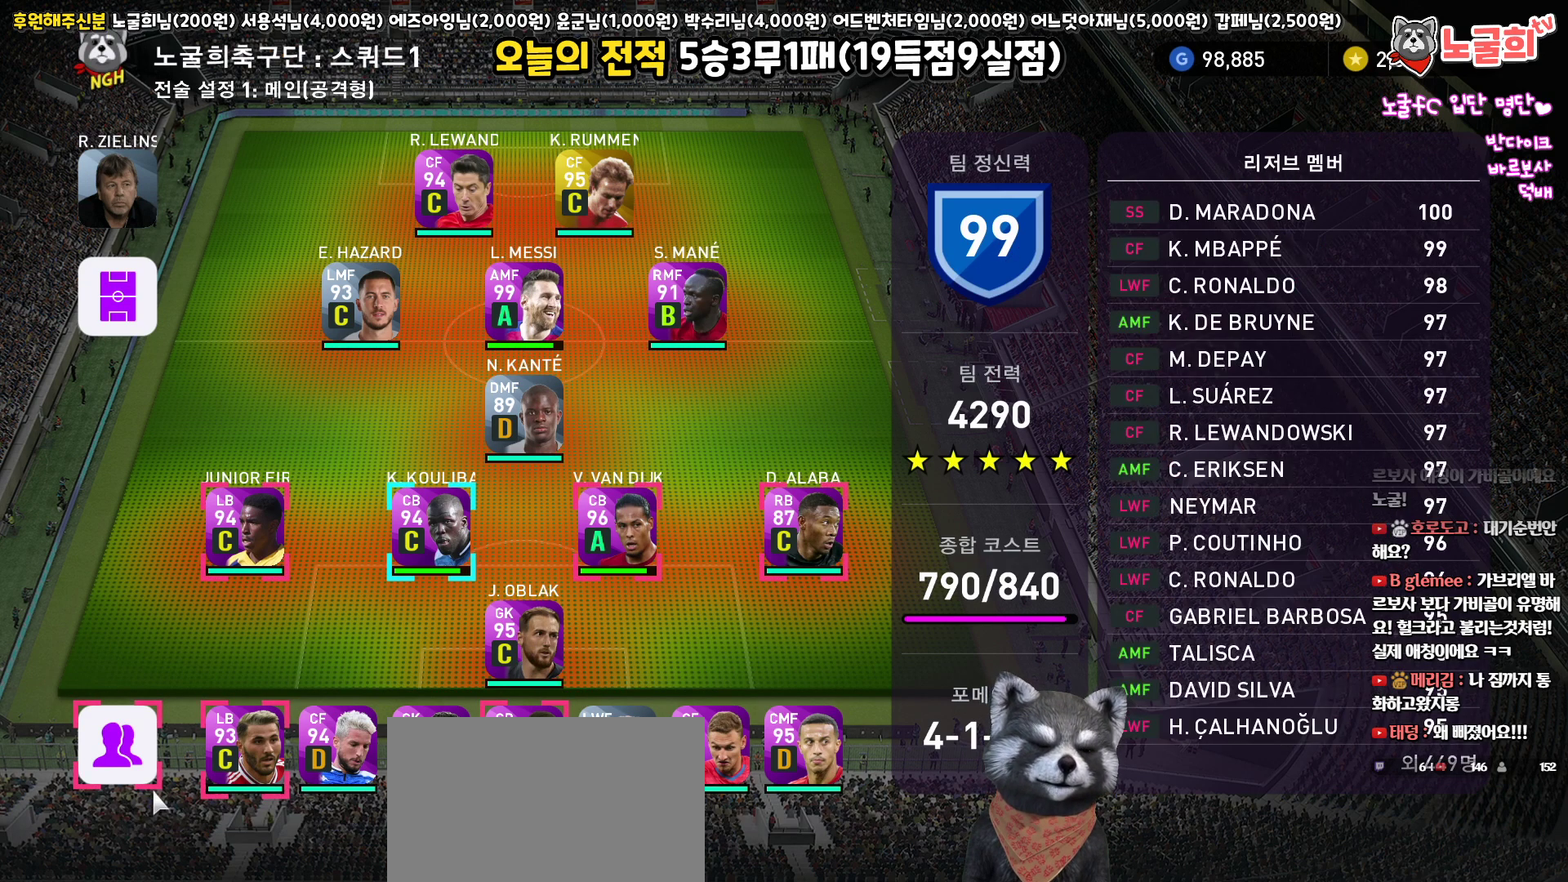
{"buttons": [], "left_stick": "center", "right_stick": "center", "events": []}
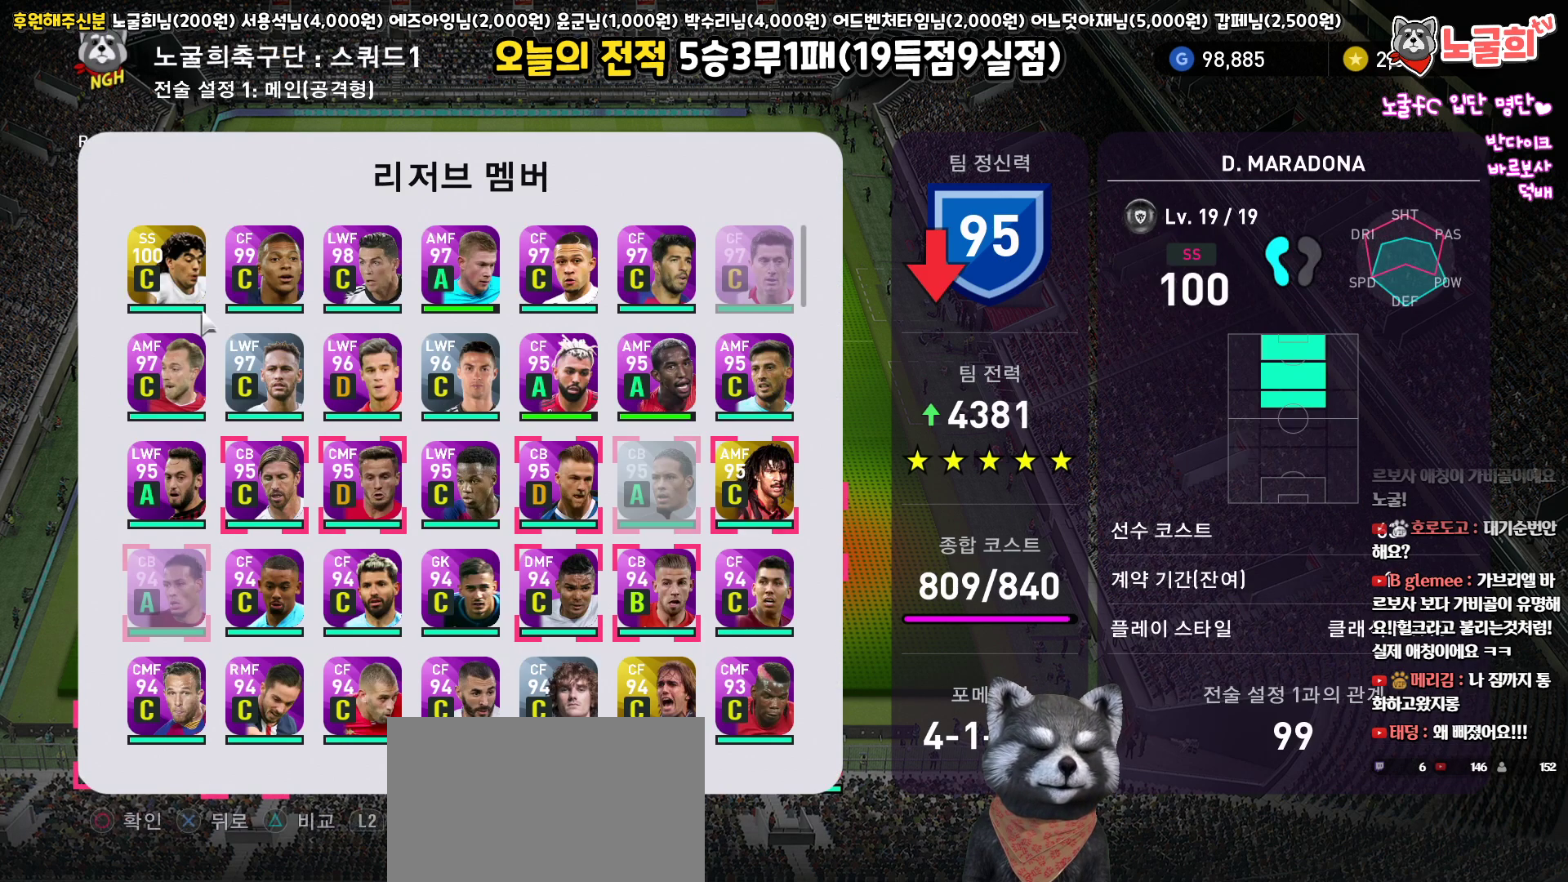
{"buttons": [], "left_stick": "center", "right_stick": "center", "events": [[200, "DPAD_RIGHT", "down"], [267, "DPAD_RIGHT", "up"], [367, "DPAD_RIGHT", "down"], [450, "DPAD_RIGHT", "up"]]}
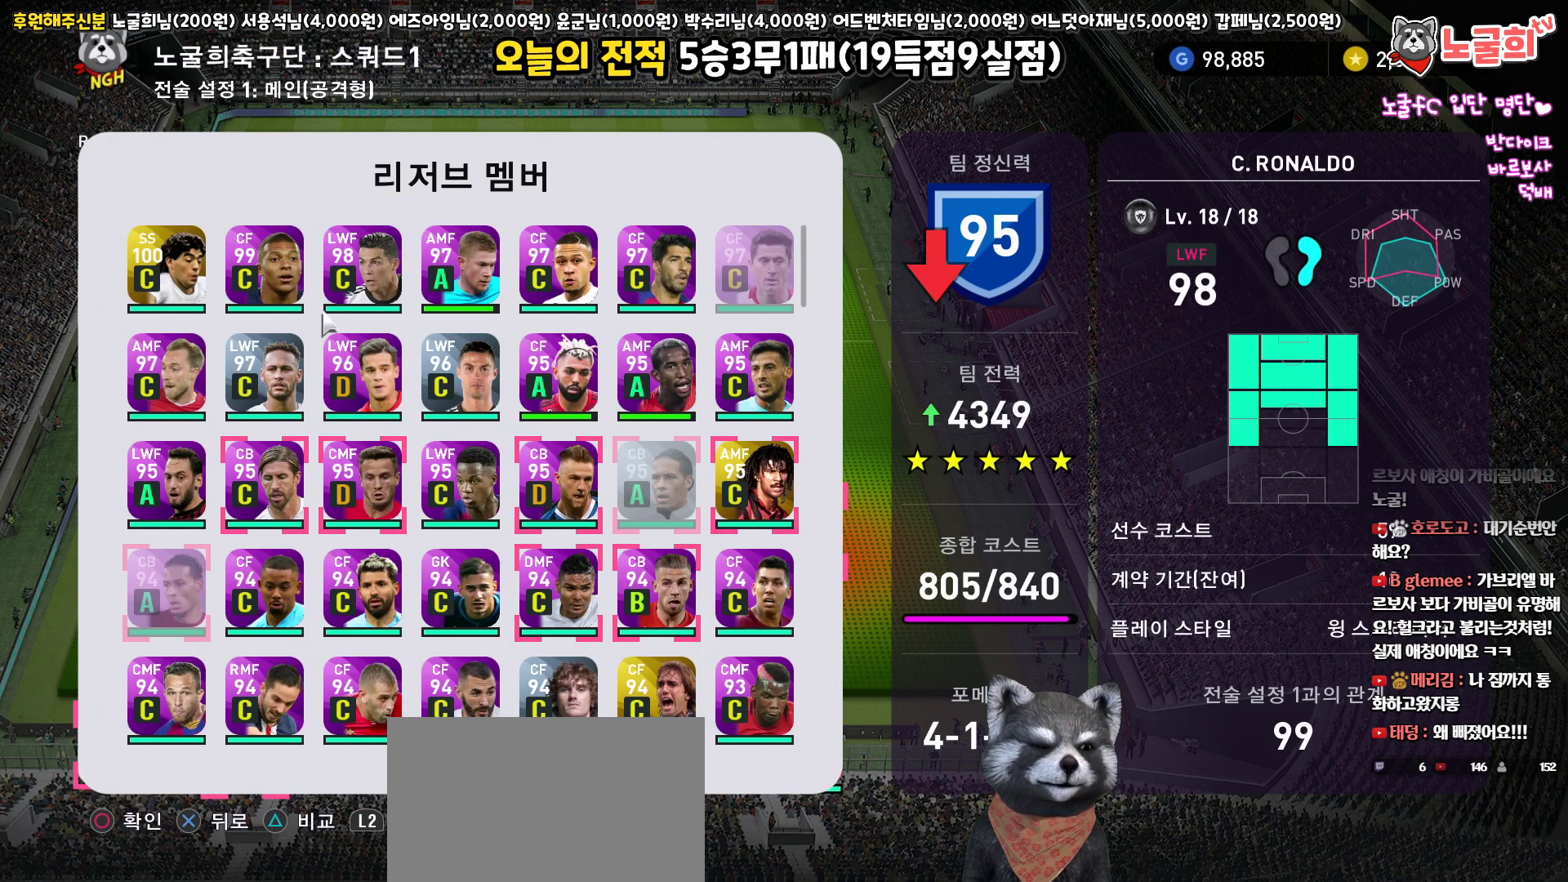
{"buttons": [], "left_stick": "center", "right_stick": "center", "events": [[33, "DPAD_RIGHT", "down"], [117, "DPAD_RIGHT", "up"], [333, "DPAD_DOWN", "down"], [400, "DPAD_DOWN", "up"]]}
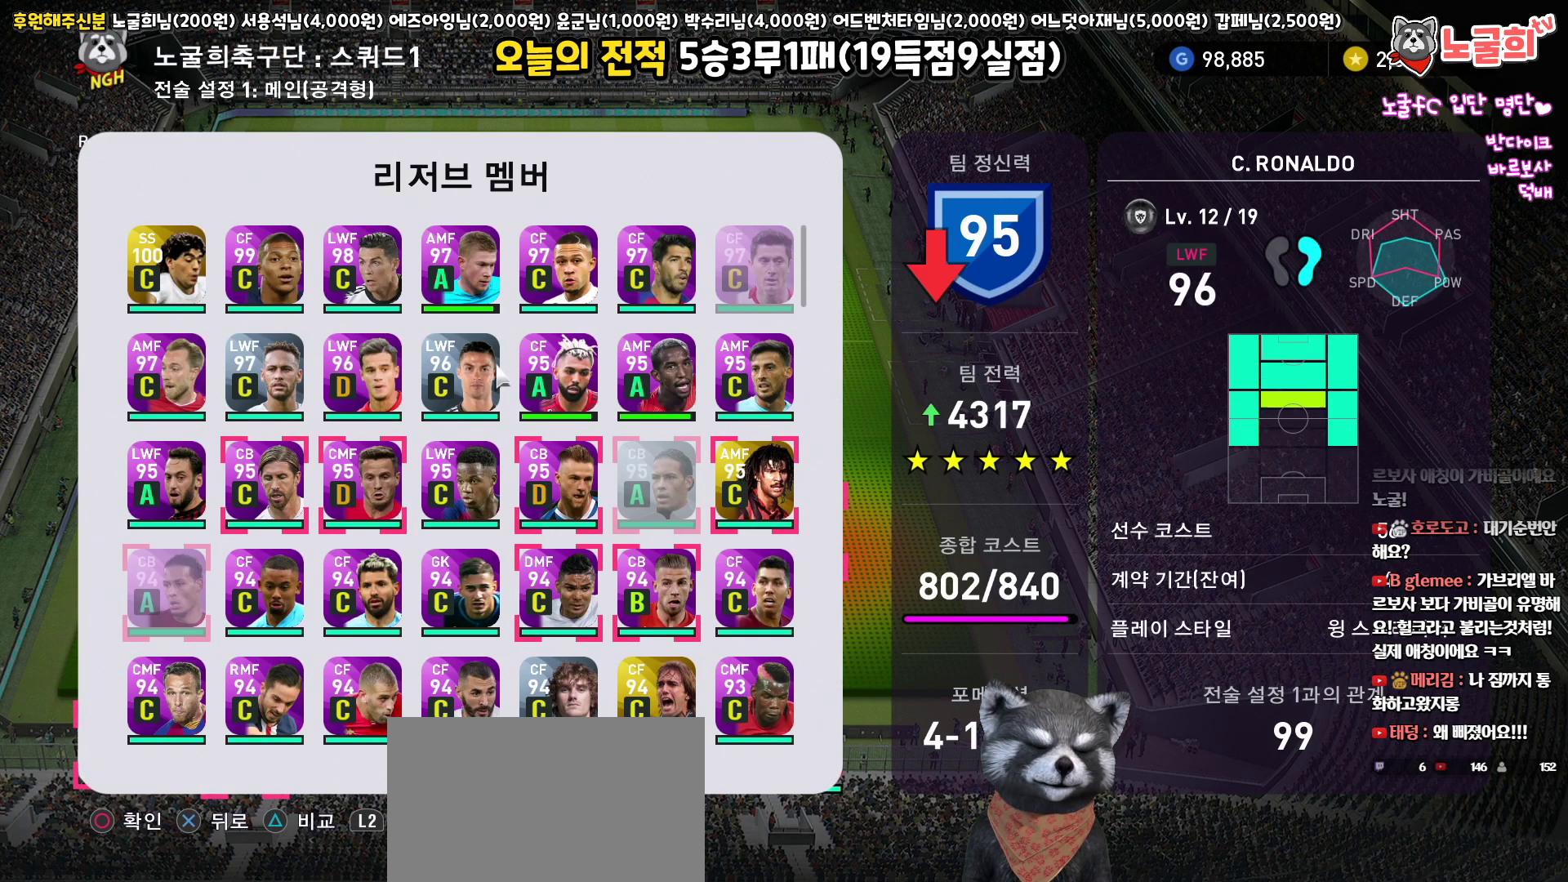
{"buttons": [], "left_stick": "center", "right_stick": "center", "events": []}
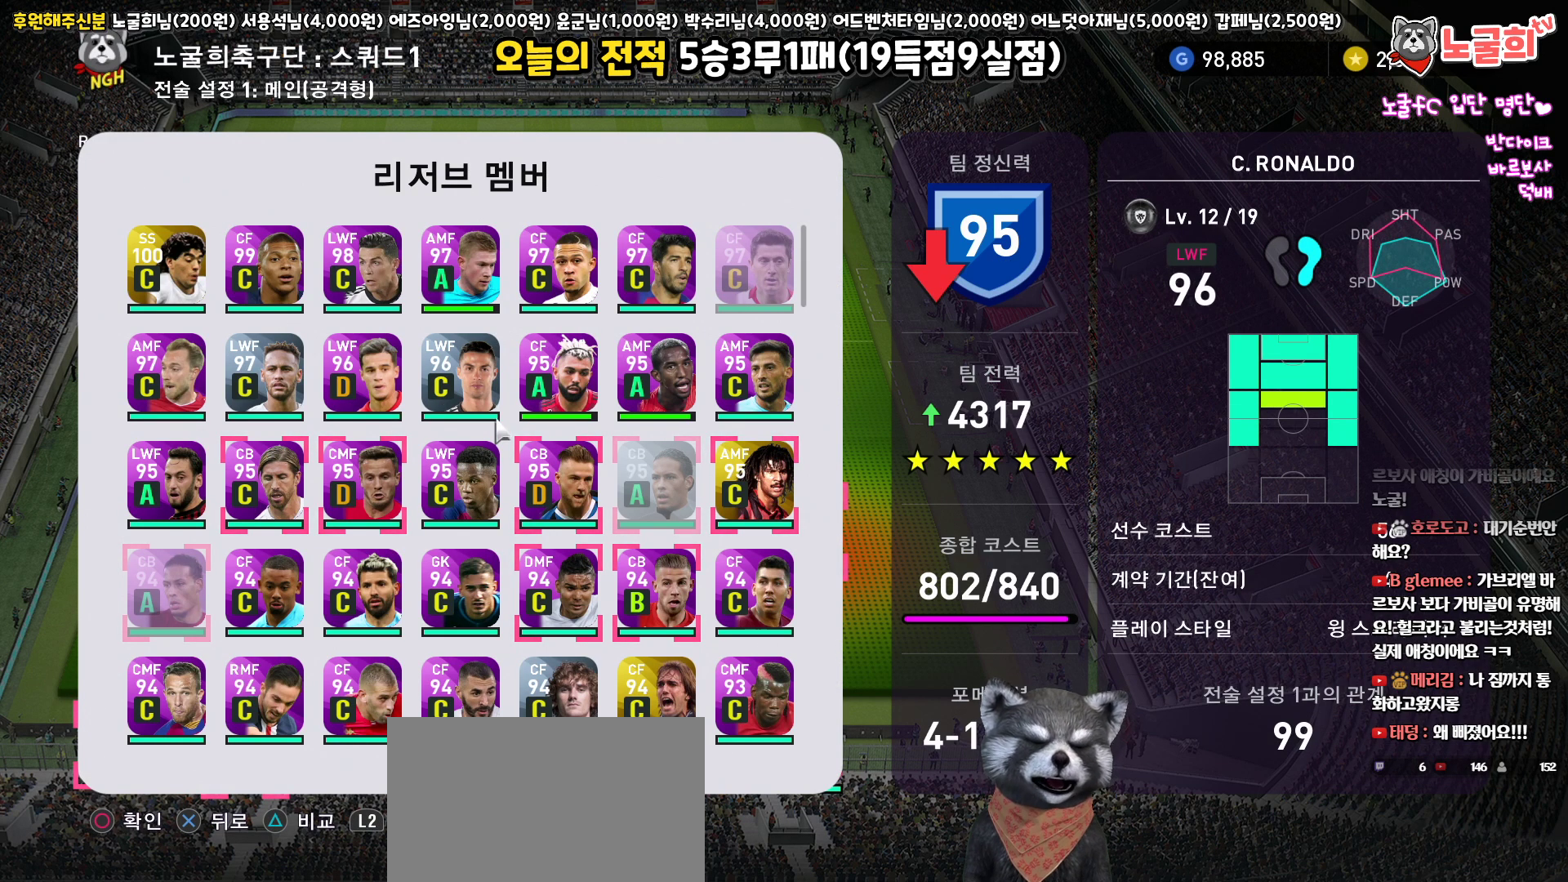
{"buttons": [], "left_stick": "center", "right_stick": "center", "events": []}
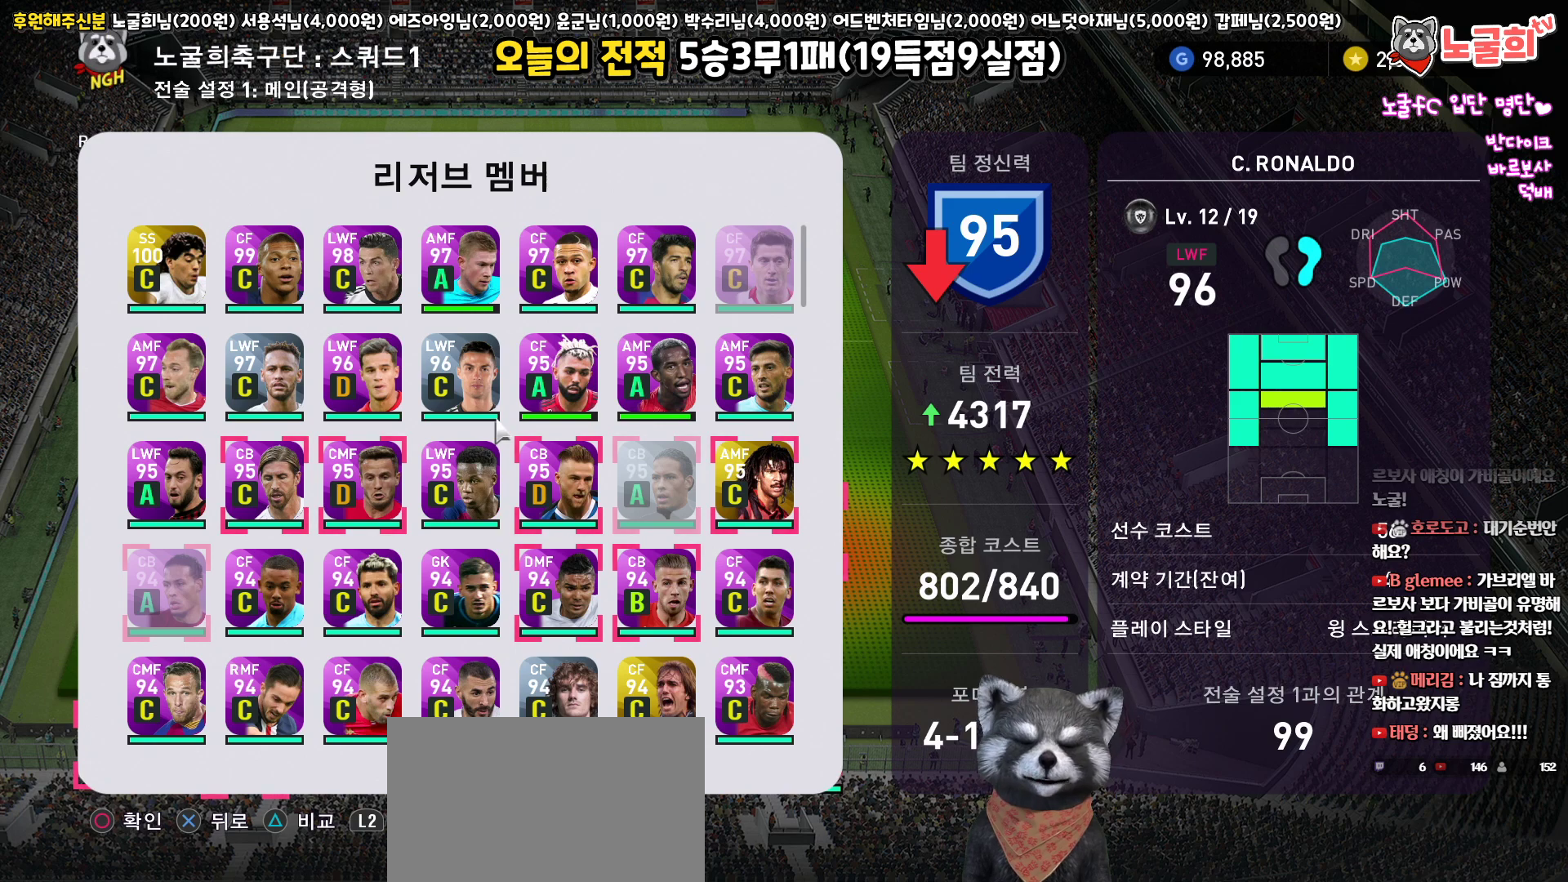
{"buttons": ["DPAD_DOWN"], "left_stick": "center", "right_stick": "center", "events": [[83, "DPAD_DOWN", "down"], [200, "DPAD_DOWN", "up"], [267, "DPAD_DOWN", "down"], [367, "DPAD_DOWN", "up"], [483, "DPAD_DOWN", "down"]]}
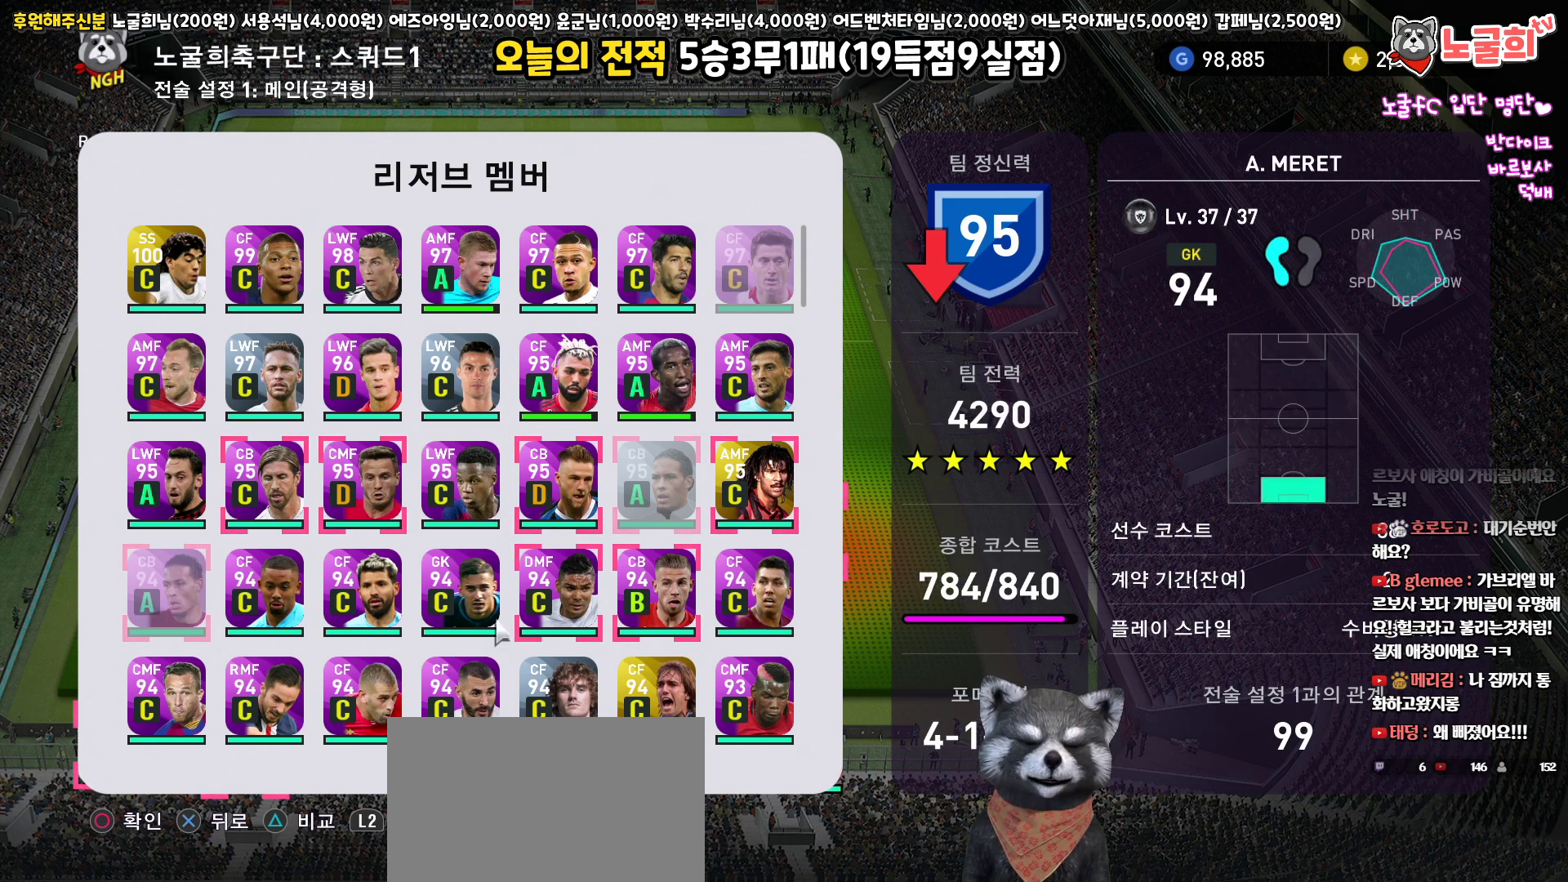
{"buttons": [], "left_stick": "center", "right_stick": "center", "events": [[83, "DPAD_DOWN", "up"], [267, "DPAD_DOWN", "down"], [367, "DPAD_DOWN", "up"]]}